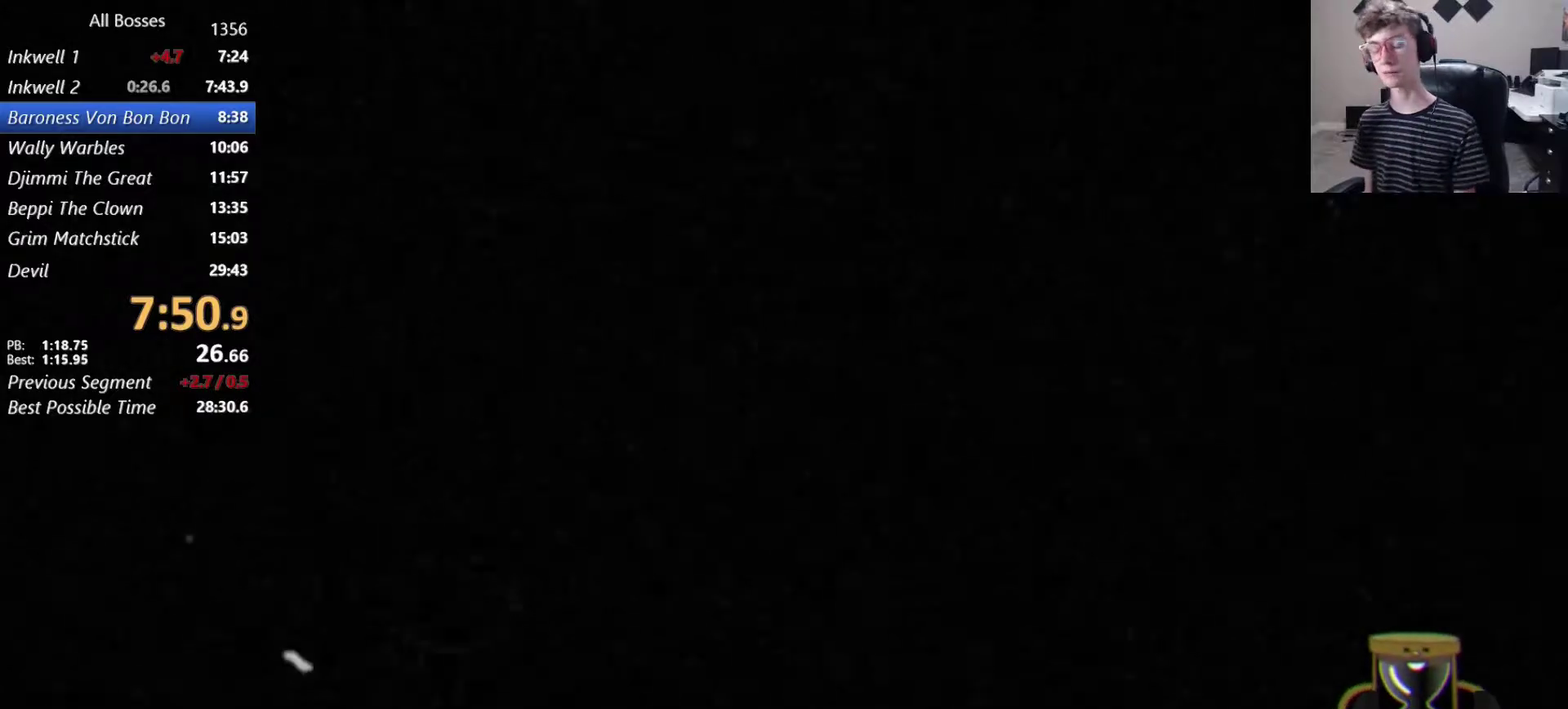
Gameplay with a controller (Xbox layout); each line is a JSON object with the inputs held at the frame after it. "events" lists button and stick changes between this image and that frame as [ms after this image, input, new state], when the widget could be followed in between. This document gives stick clicks only as held states, not as events.
{"buttons": [], "left_stick": "center", "right_stick": "center", "events": []}
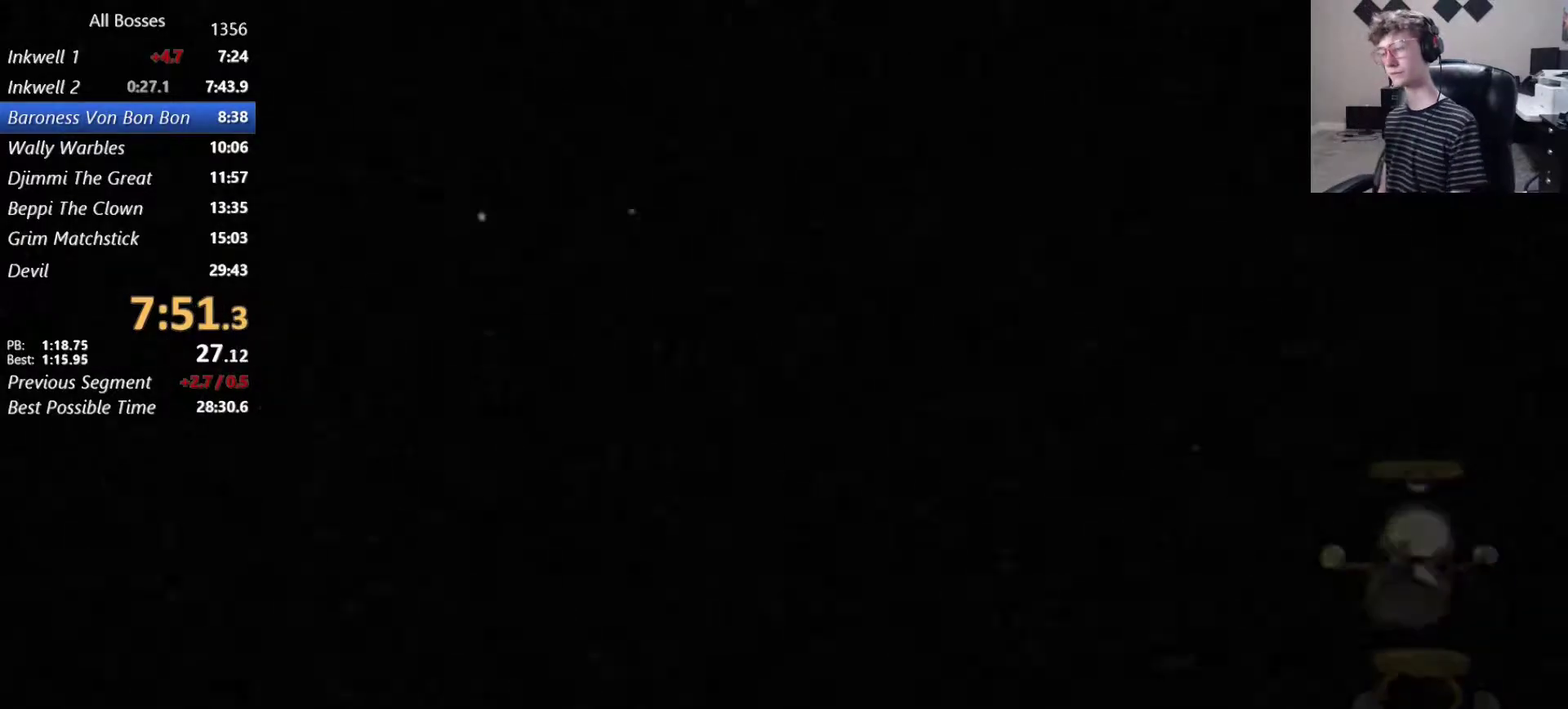
{"buttons": ["X"], "left_stick": "center", "right_stick": "center", "events": [[433, "X", "down"]]}
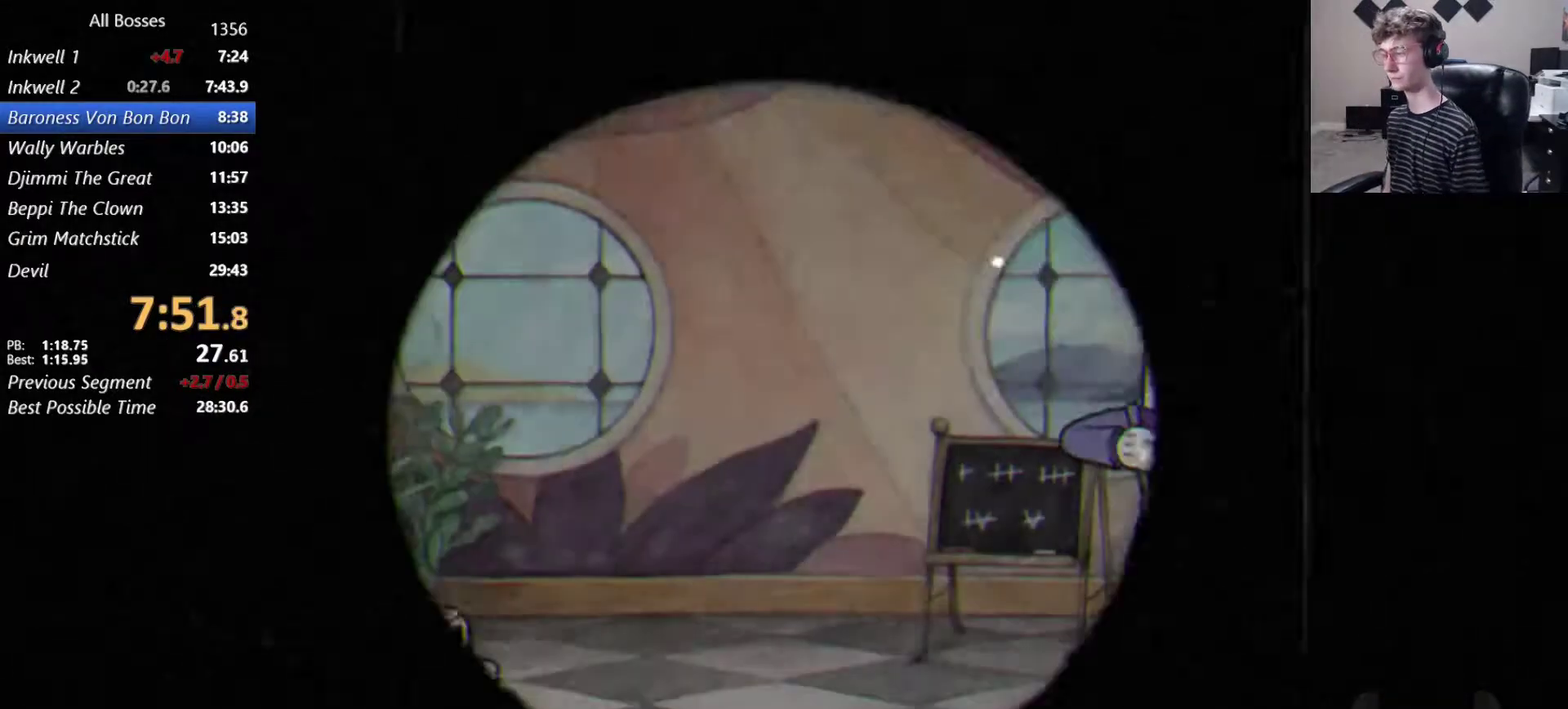
{"buttons": [], "left_stick": "center", "right_stick": "center", "events": [[100, "X", "up"], [233, "A", "down"], [267, "X", "down"], [300, "A", "up"], [367, "X", "up"]]}
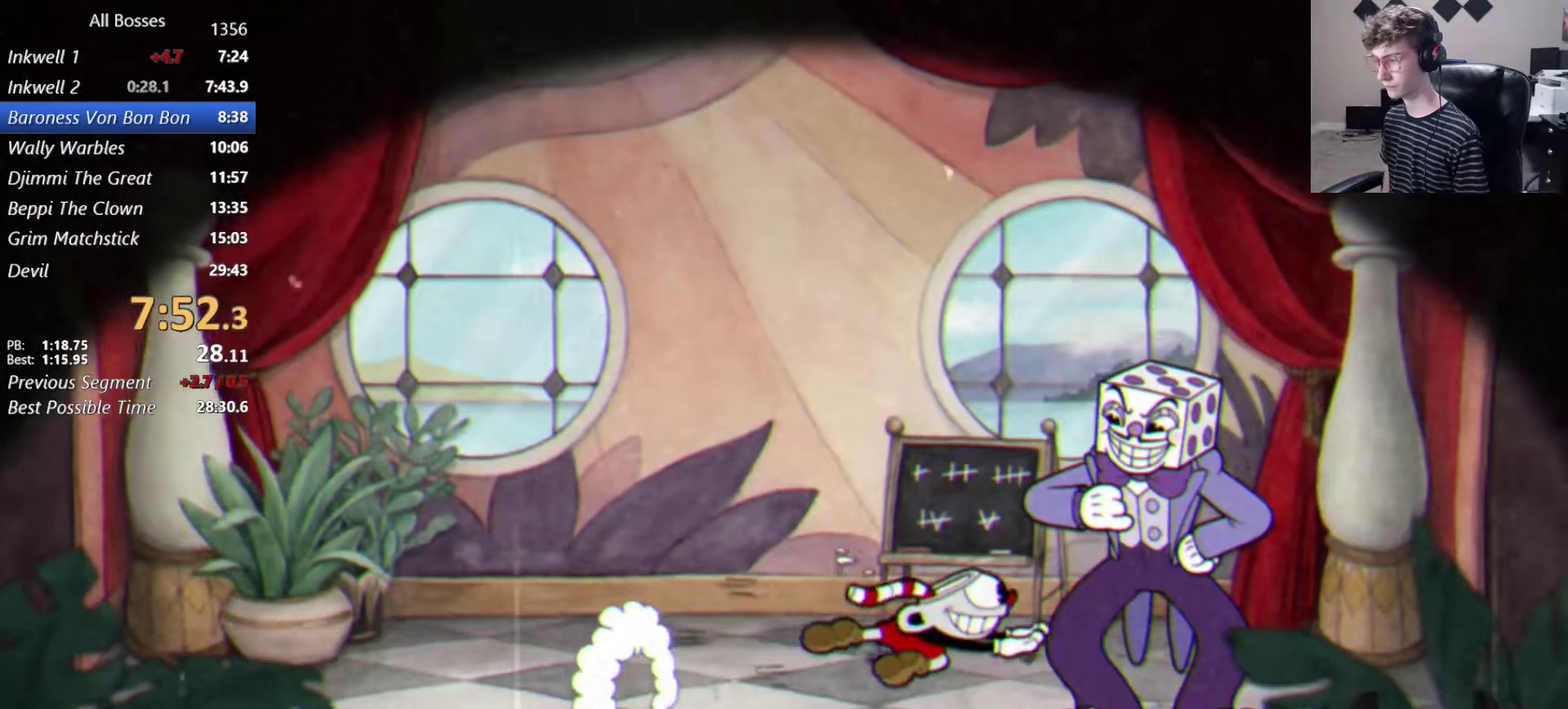
{"buttons": [], "left_stick": "center", "right_stick": "center", "events": [[133, "A", "down"], [367, "A", "up"]]}
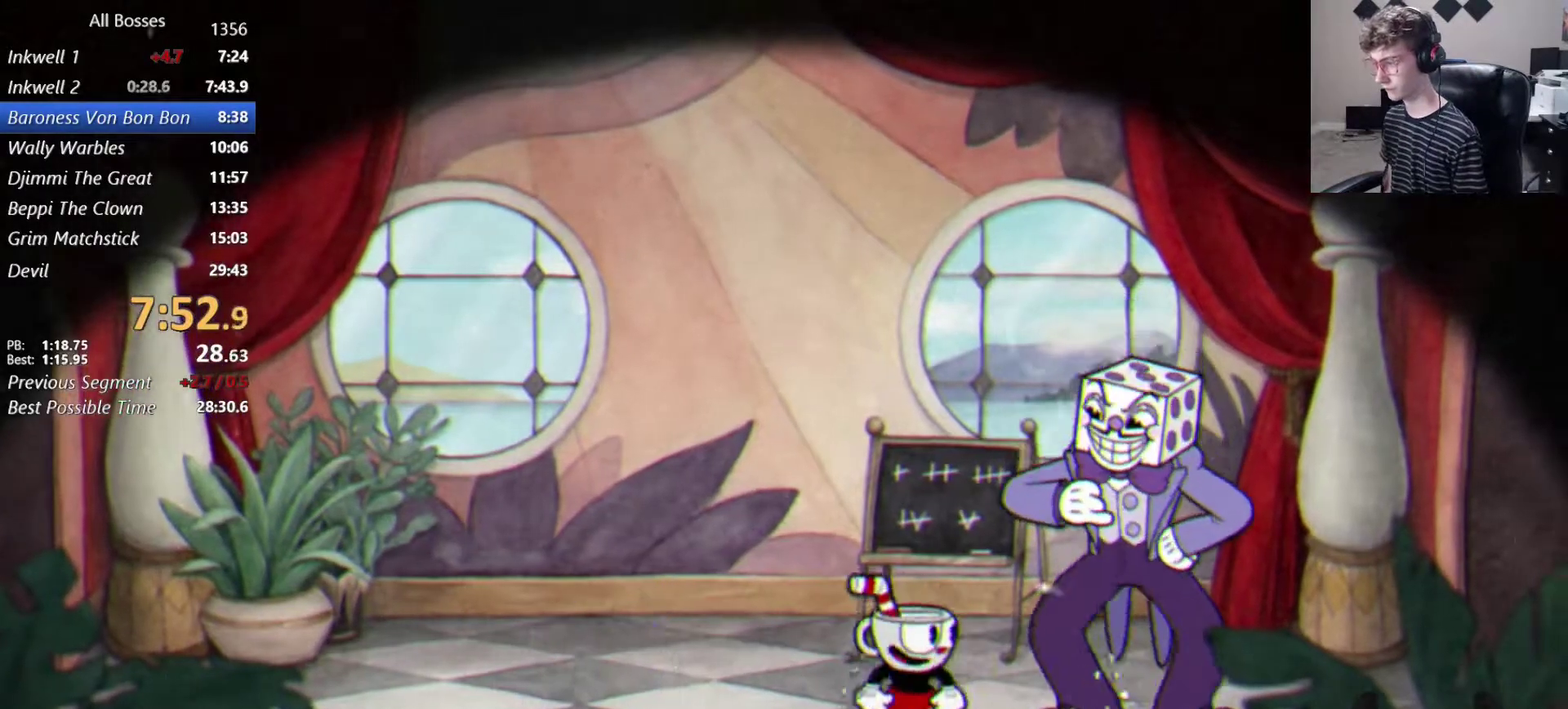
{"buttons": [], "left_stick": "center", "right_stick": "center", "events": []}
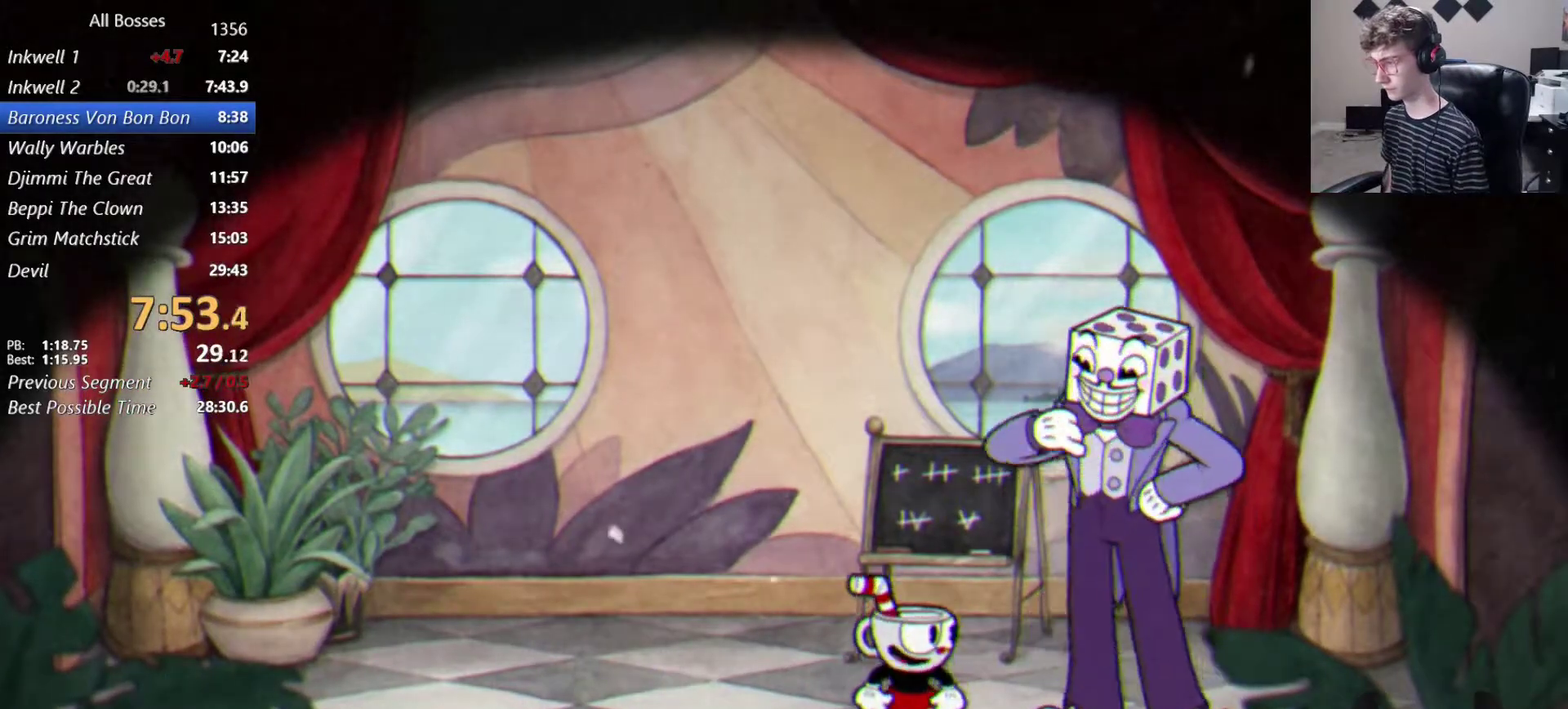
{"buttons": [], "left_stick": "center", "right_stick": "center", "events": [[367, "A", "down"], [433, "A", "up"]]}
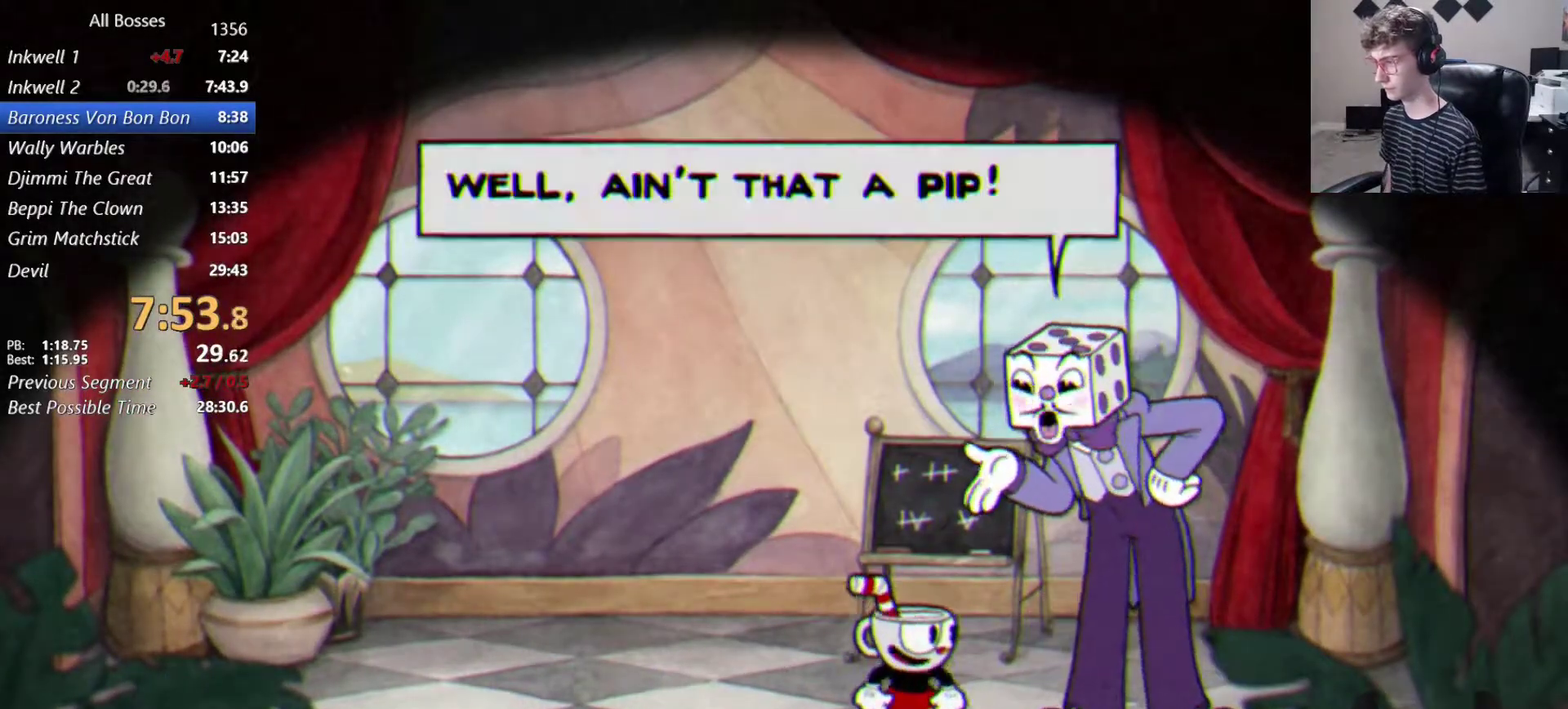
{"buttons": ["A"], "left_stick": "center", "right_stick": "center", "events": [[33, "A", "down"], [100, "A", "up"], [167, "A", "down"], [233, "A", "up"], [300, "A", "down"], [367, "A", "up"], [467, "A", "down"]]}
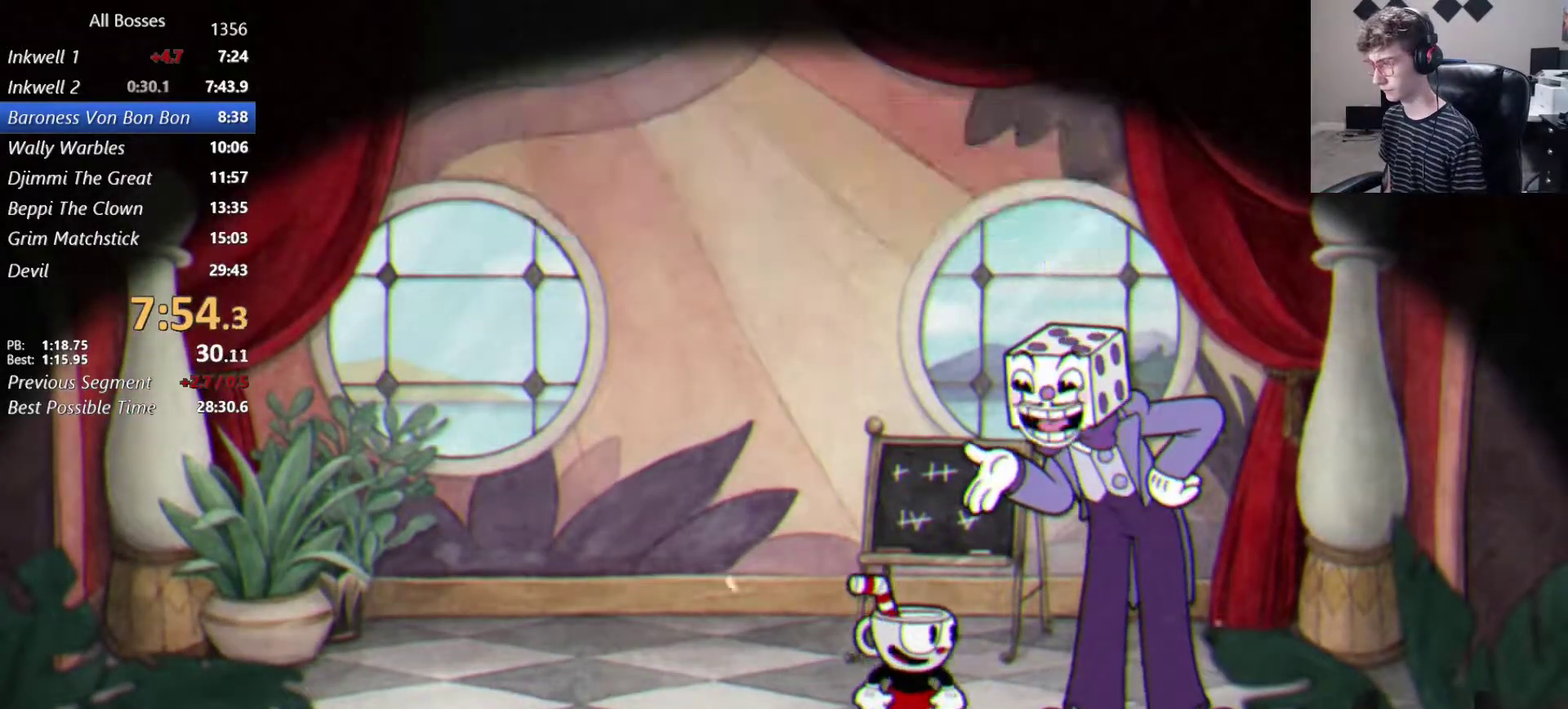
{"buttons": [], "left_stick": "right", "right_stick": "center", "events": [[33, "A", "up"], [233, "left_stick", "right"], [267, "A", "down"], [333, "A", "up"]]}
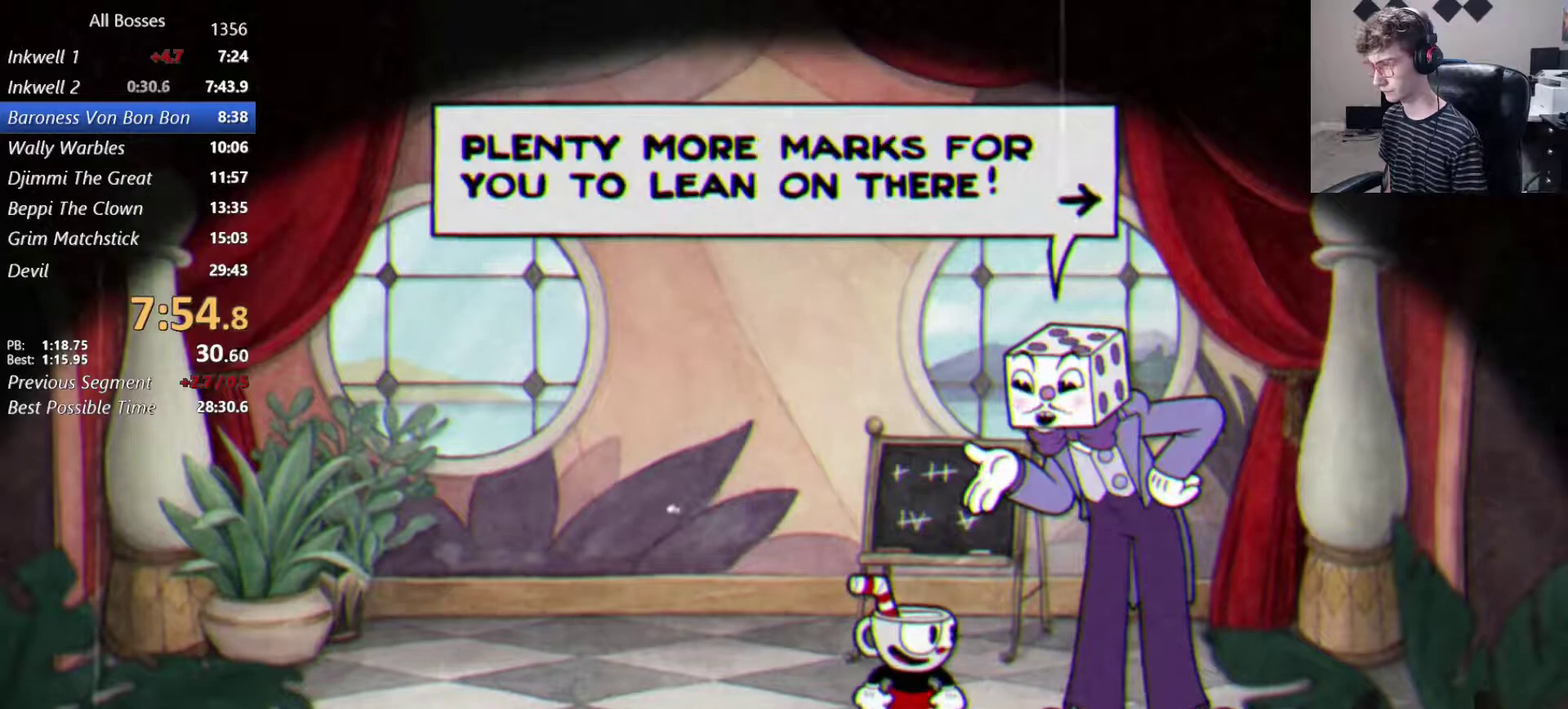
{"buttons": [], "left_stick": "right", "right_stick": "center", "events": [[67, "A", "down"], [167, "A", "up"], [233, "A", "down"], [300, "A", "up"]]}
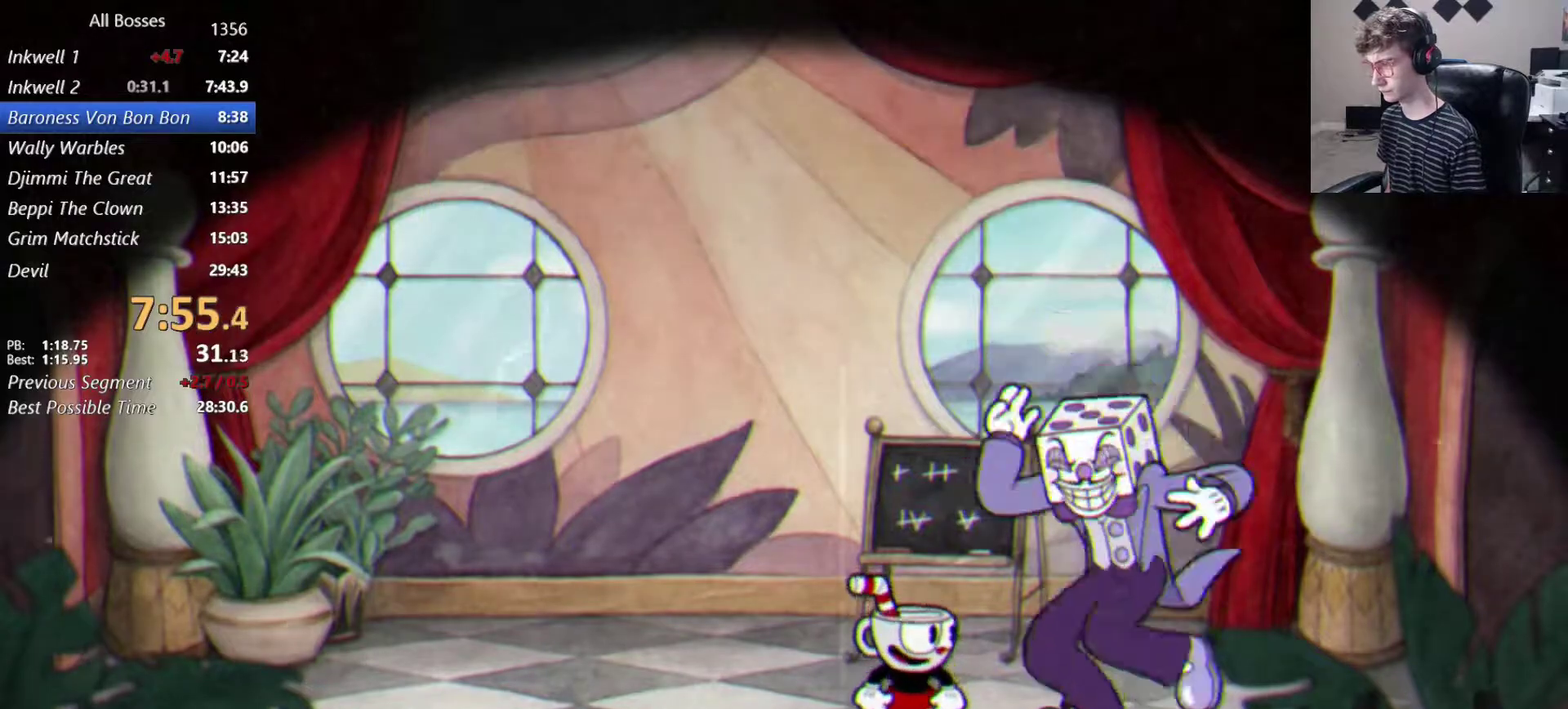
{"buttons": [], "left_stick": "right", "right_stick": "center", "events": []}
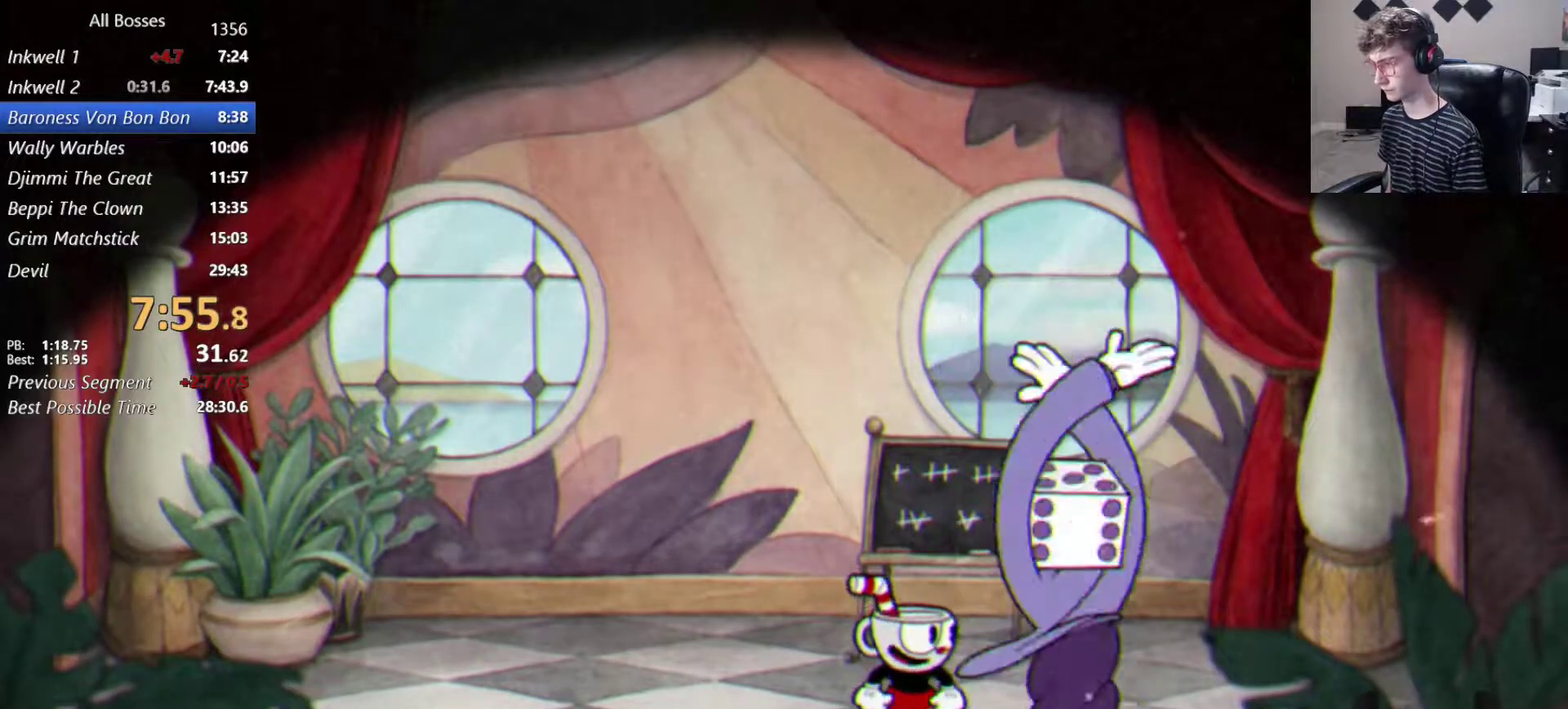
{"buttons": [], "left_stick": "right", "right_stick": "center", "events": []}
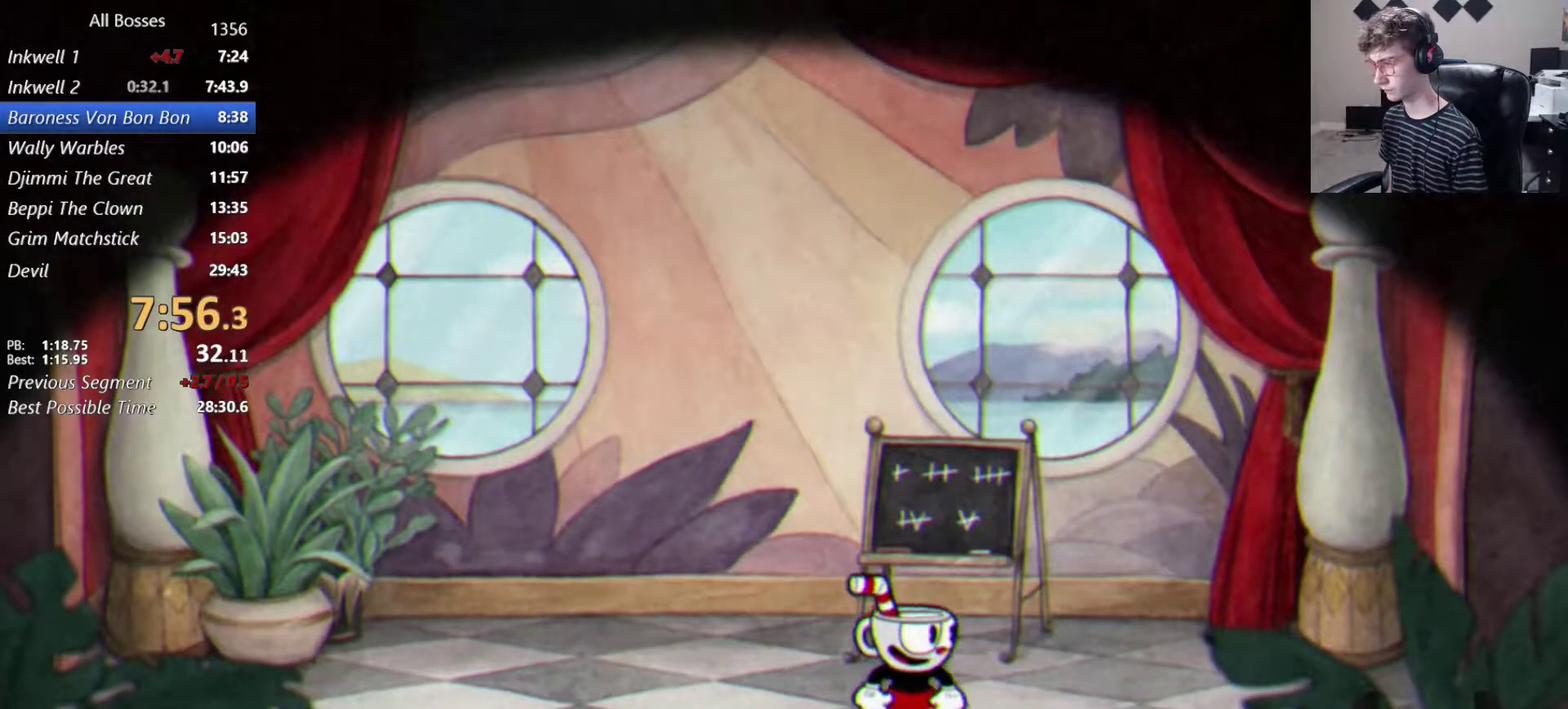
{"buttons": [], "left_stick": "right", "right_stick": "center", "events": [[200, "X", "down"], [400, "X", "up"]]}
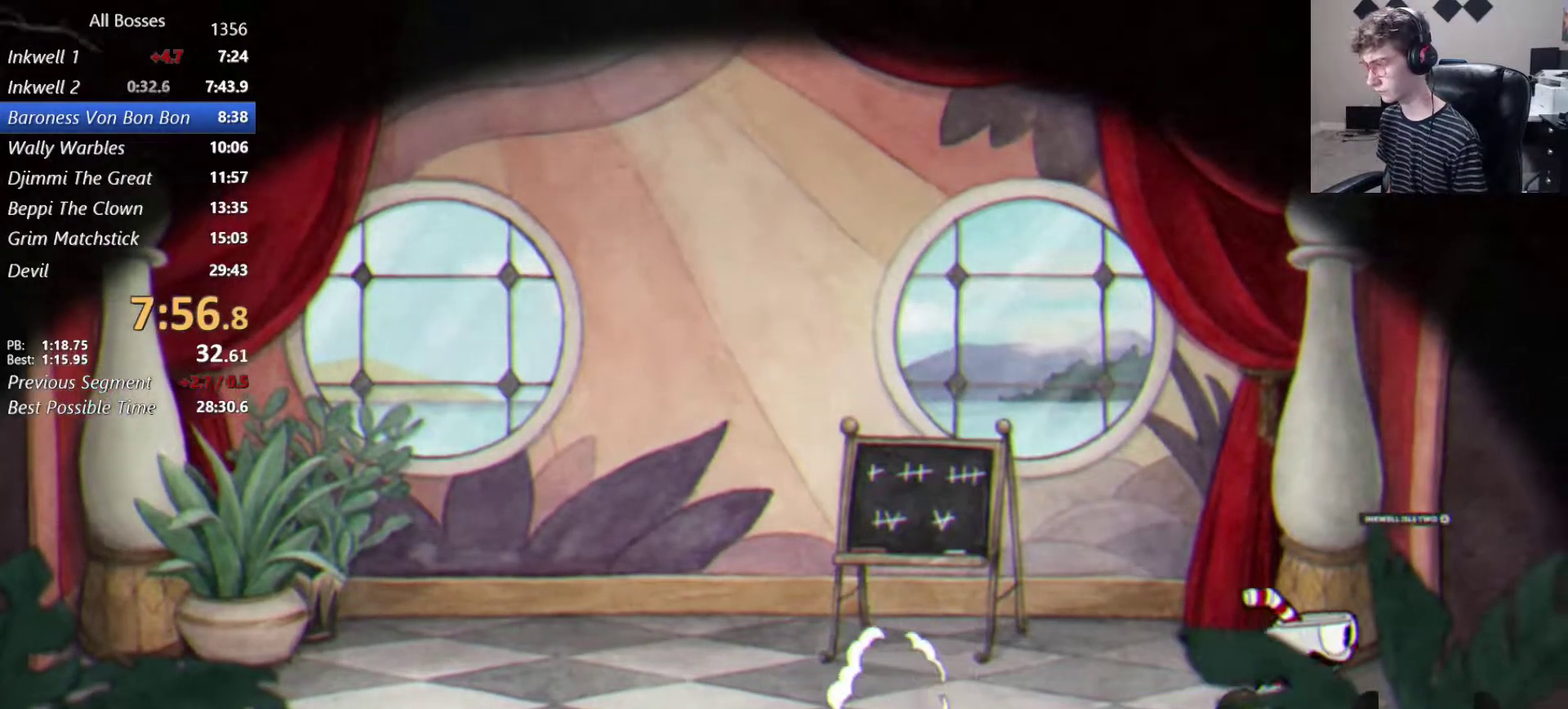
{"buttons": [], "left_stick": "right", "right_stick": "center", "events": [[33, "A", "down"], [167, "A", "up"]]}
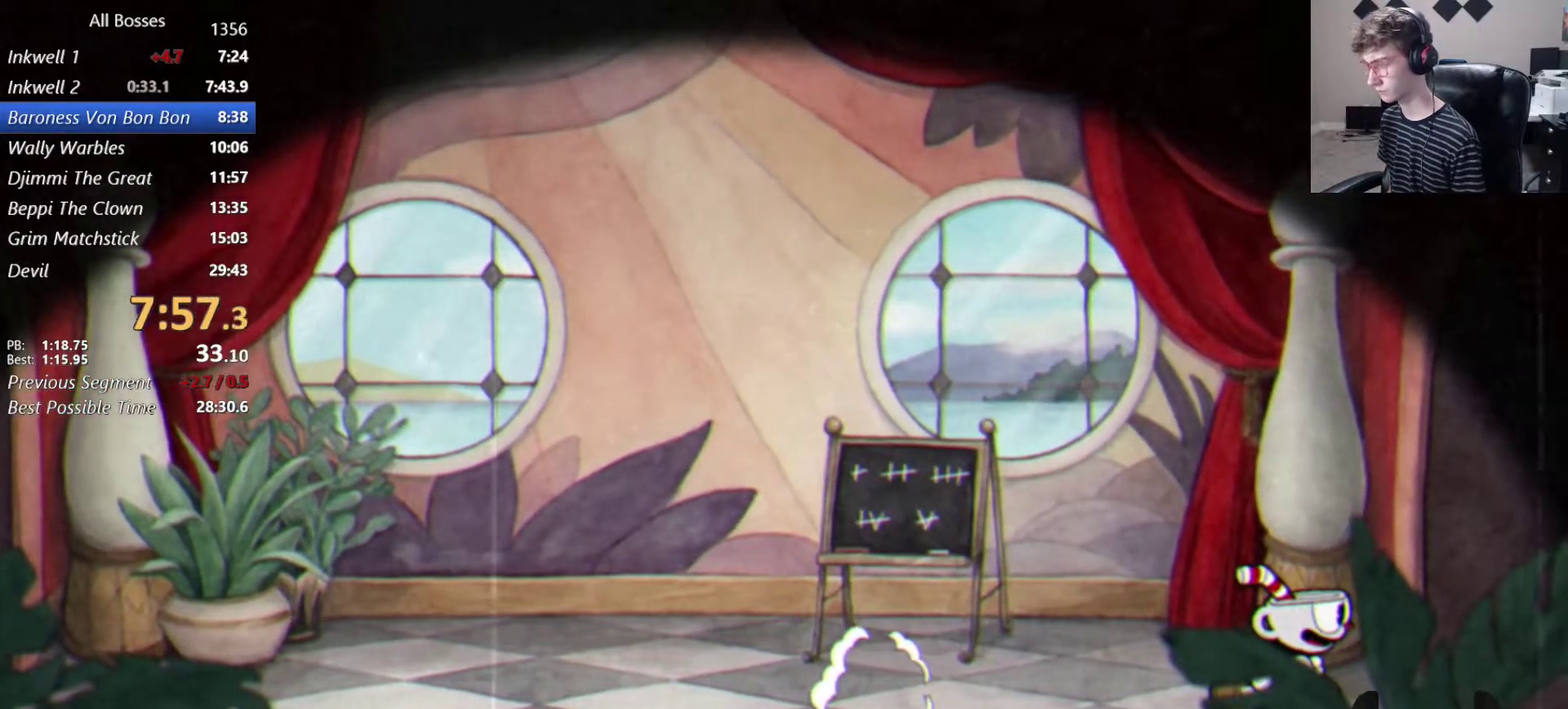
{"buttons": [], "left_stick": "up-right", "right_stick": "center", "events": [[133, "left_stick", "up-right"]]}
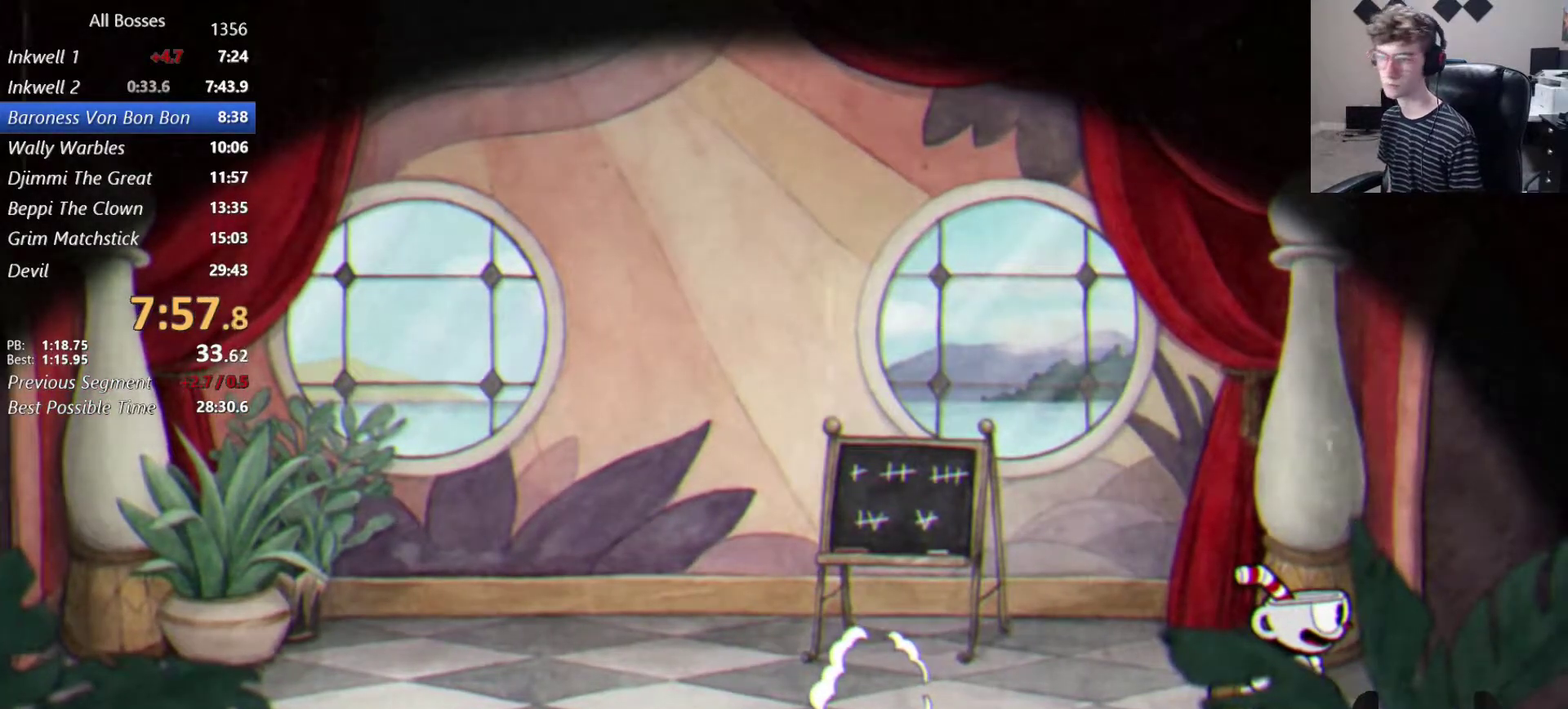
{"buttons": [], "left_stick": "up-right", "right_stick": "center", "events": []}
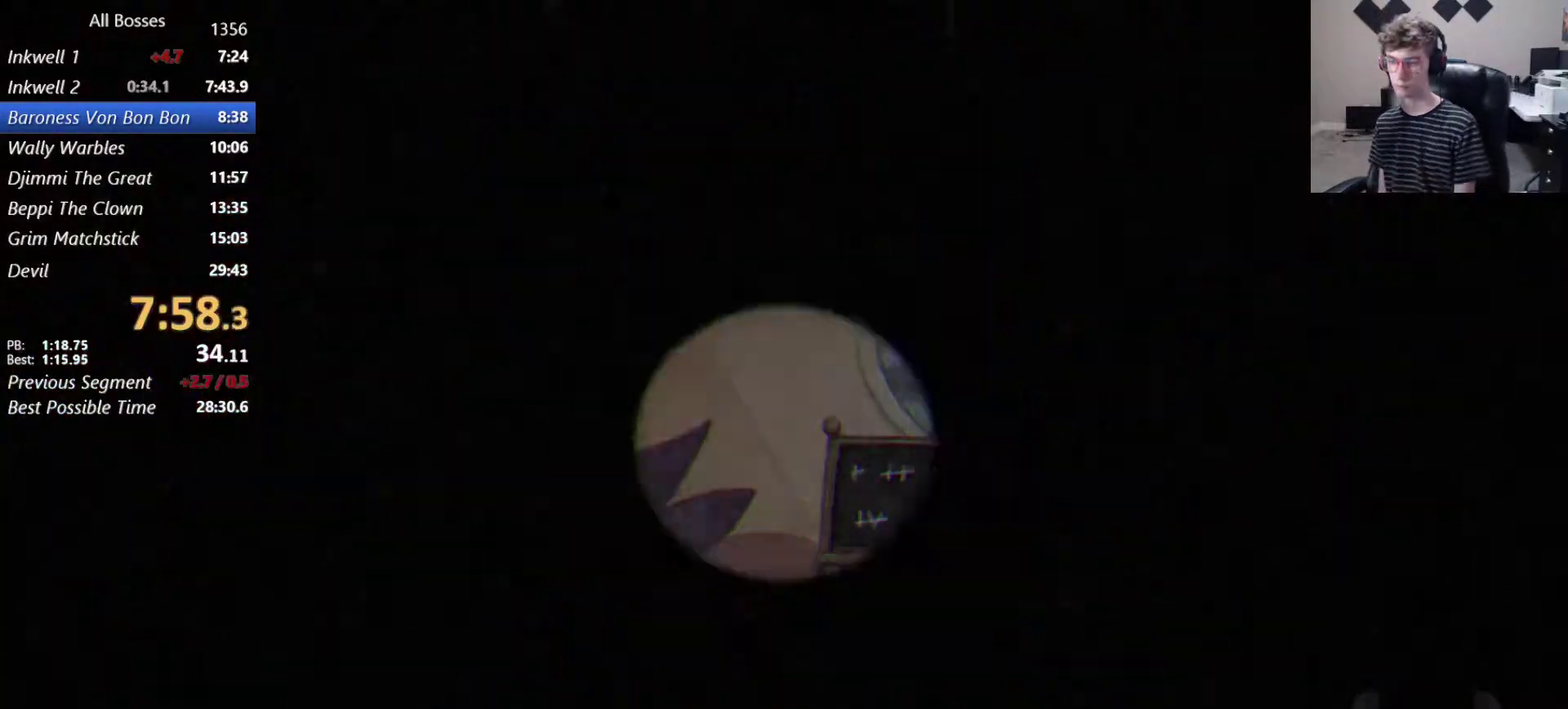
{"buttons": [], "left_stick": "up-right", "right_stick": "center", "events": []}
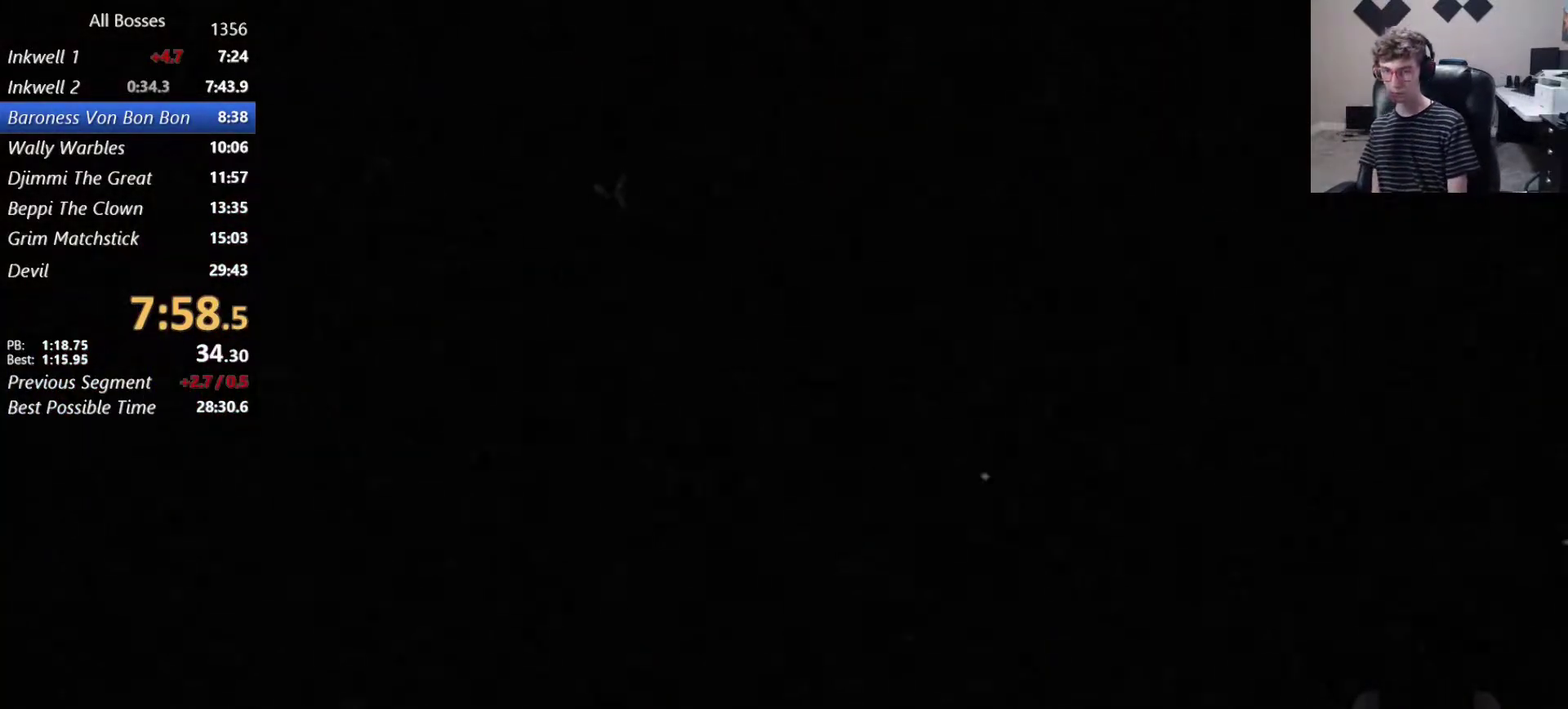
{"buttons": [], "left_stick": "up-right", "right_stick": "center", "events": [[33, "START", "down"], [133, "START", "up"], [200, "START", "down"], [300, "START", "up"]]}
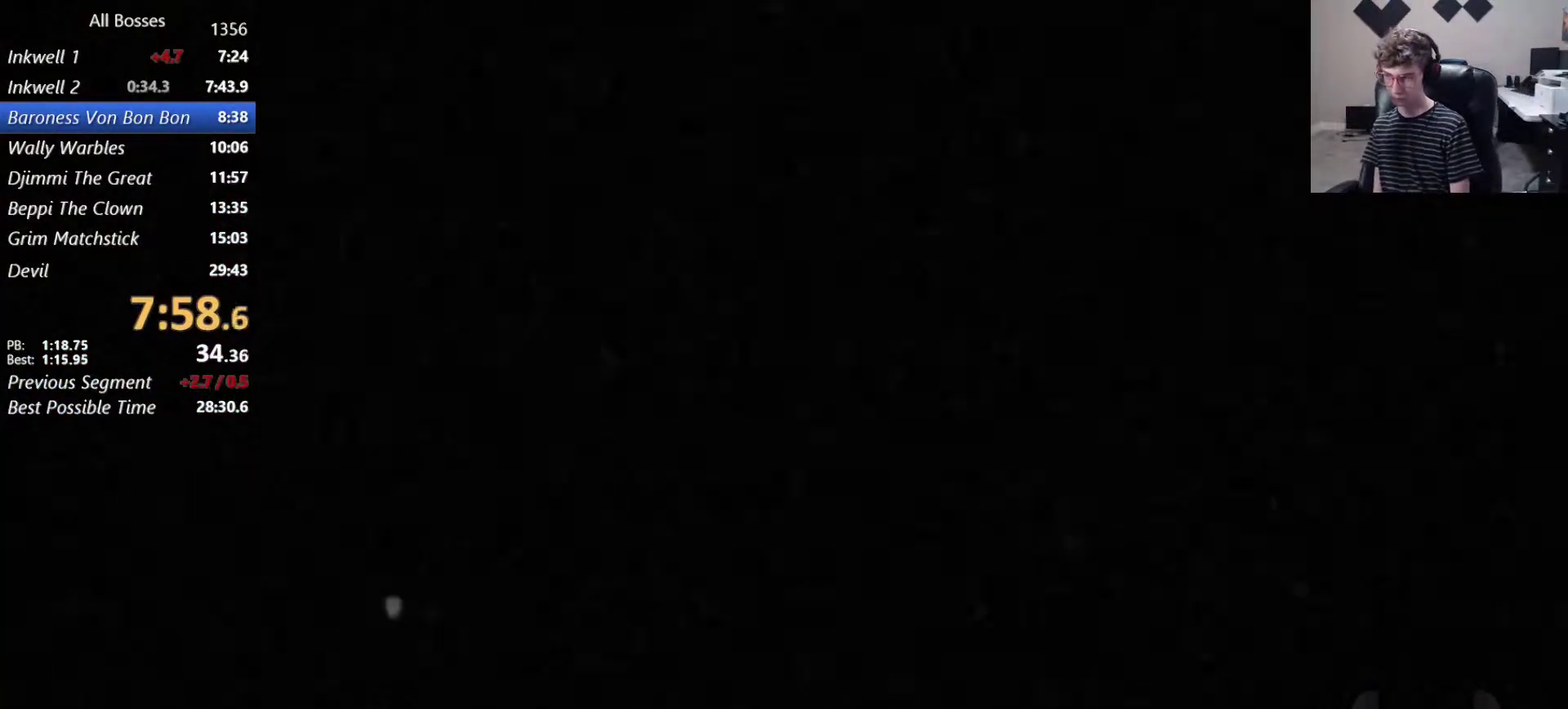
{"buttons": [], "left_stick": "up-right", "right_stick": "center", "events": [[33, "START", "down"], [133, "START", "up"], [233, "START", "down"], [300, "START", "up"], [400, "START", "down"], [467, "START", "up"]]}
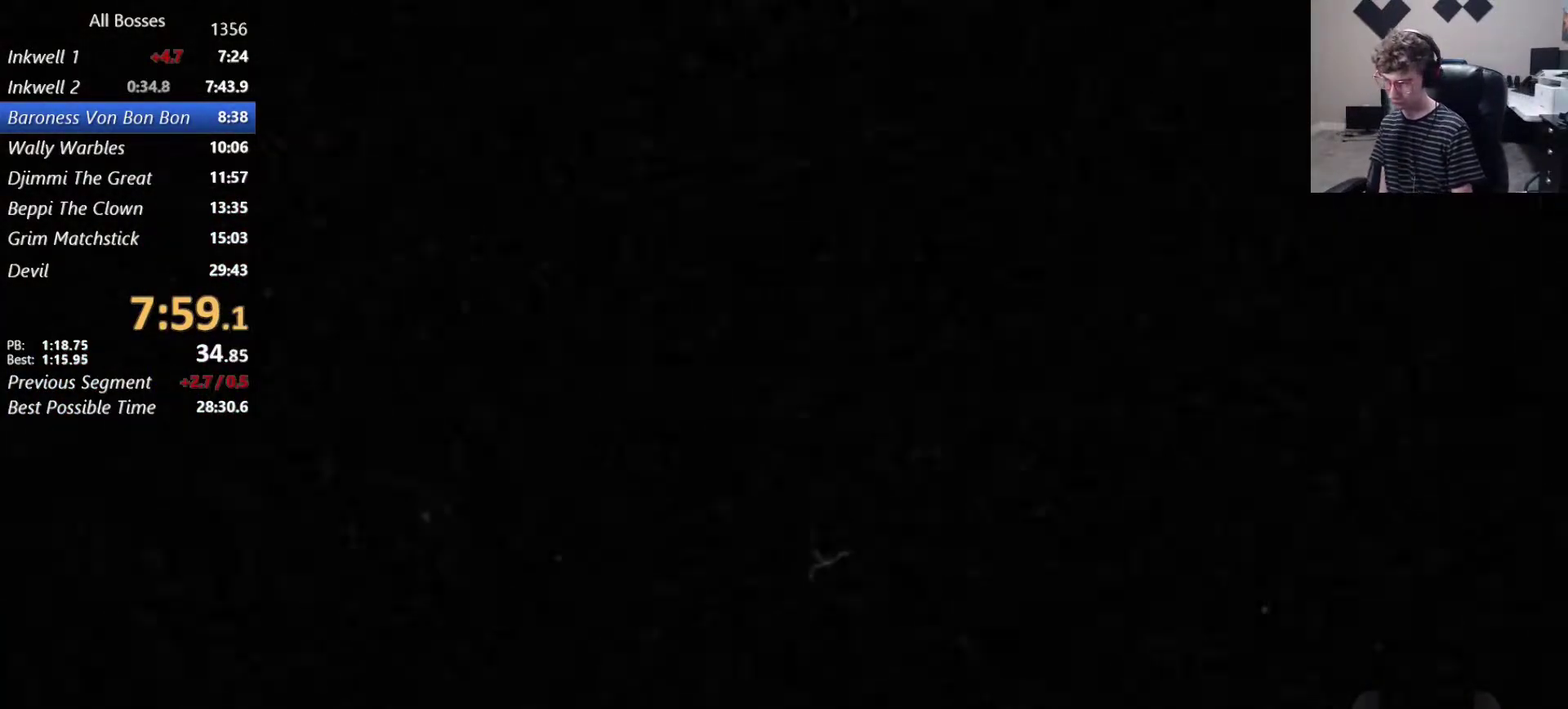
{"buttons": ["START"], "left_stick": "up-right", "right_stick": "center", "events": [[33, "START", "down"], [133, "START", "up"], [200, "START", "down"], [267, "START", "up"], [500, "START", "down"]]}
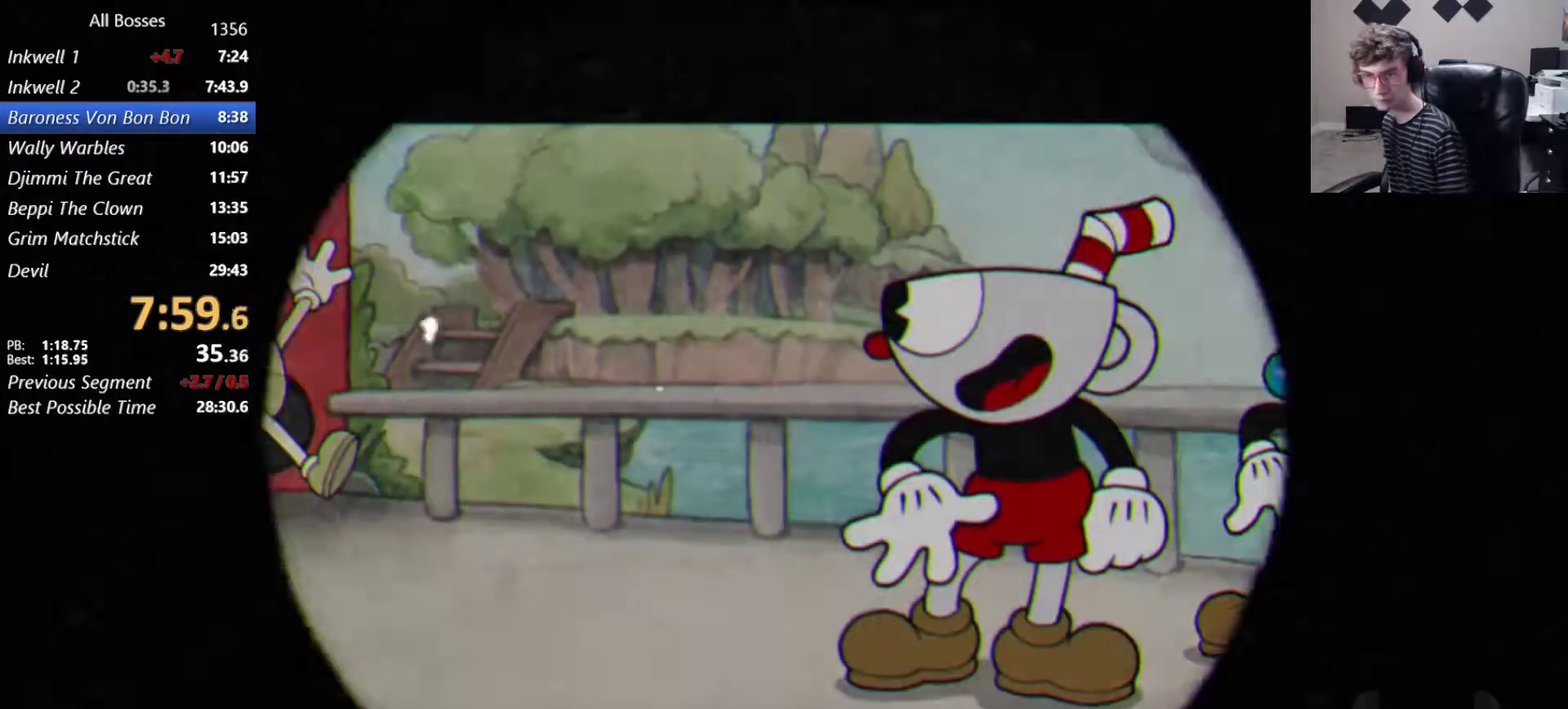
{"buttons": [], "left_stick": "up-right", "right_stick": "center", "events": [[100, "START", "up"], [167, "START", "down"], [233, "START", "up"], [333, "START", "down"], [400, "START", "up"]]}
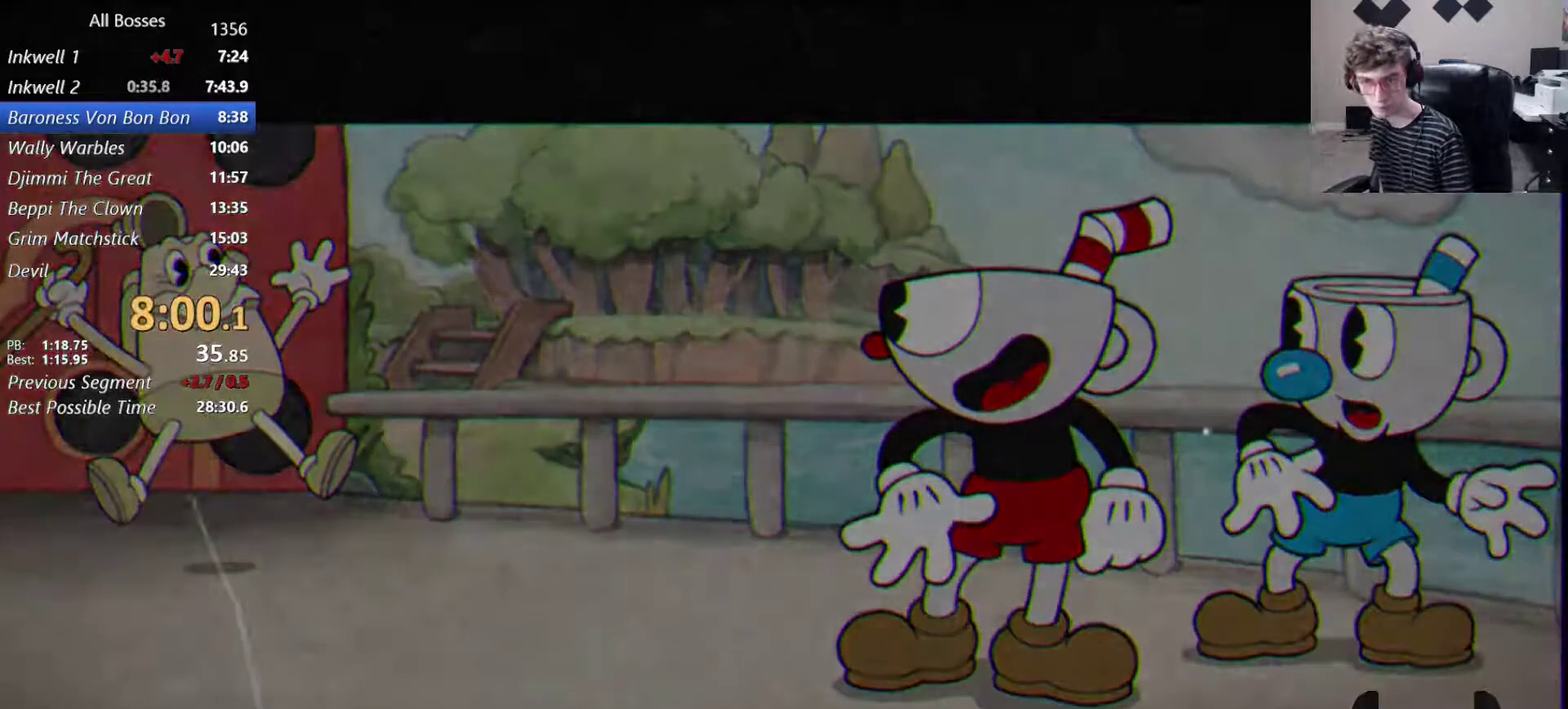
{"buttons": [], "left_stick": "up-right", "right_stick": "center", "events": []}
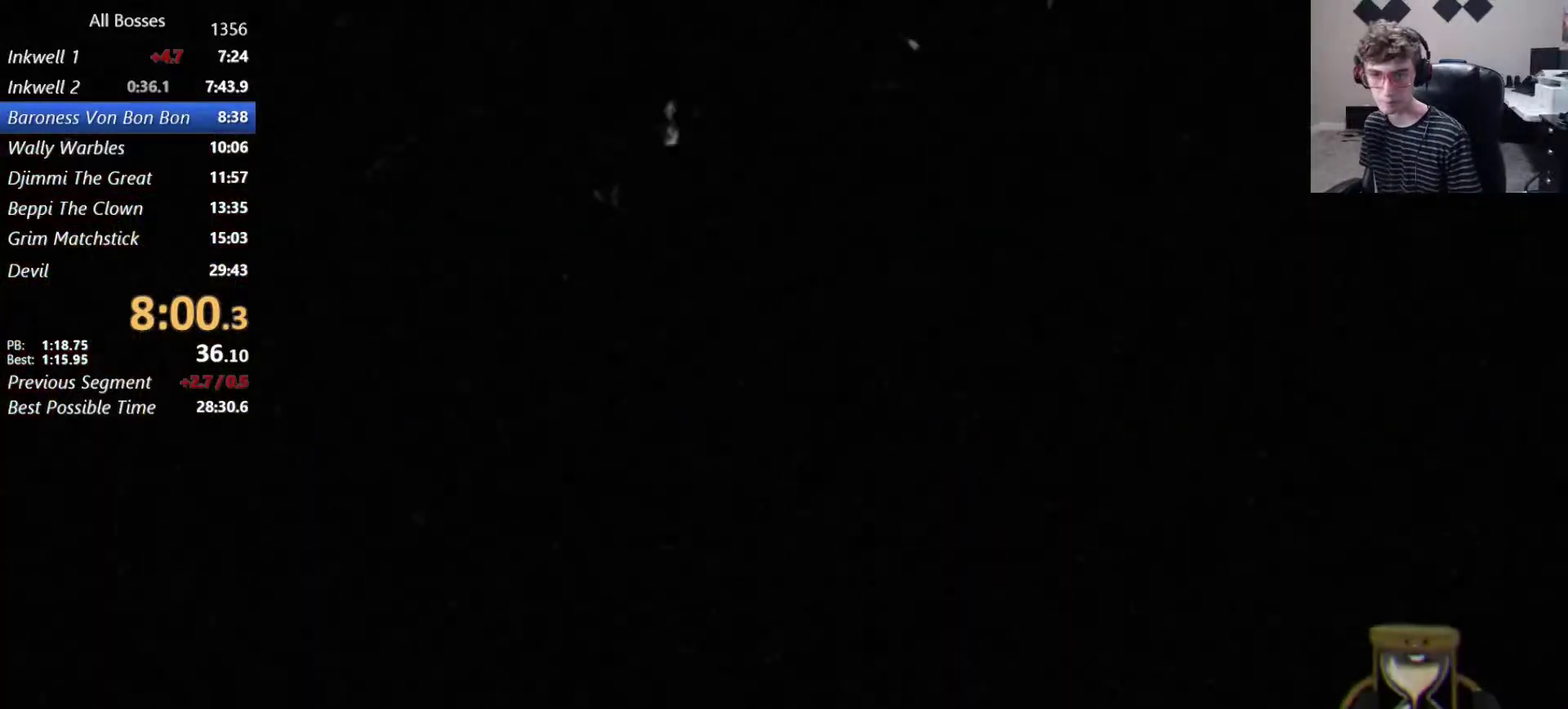
{"buttons": [], "left_stick": "center", "right_stick": "center", "events": [[100, "left_stick", "center"]]}
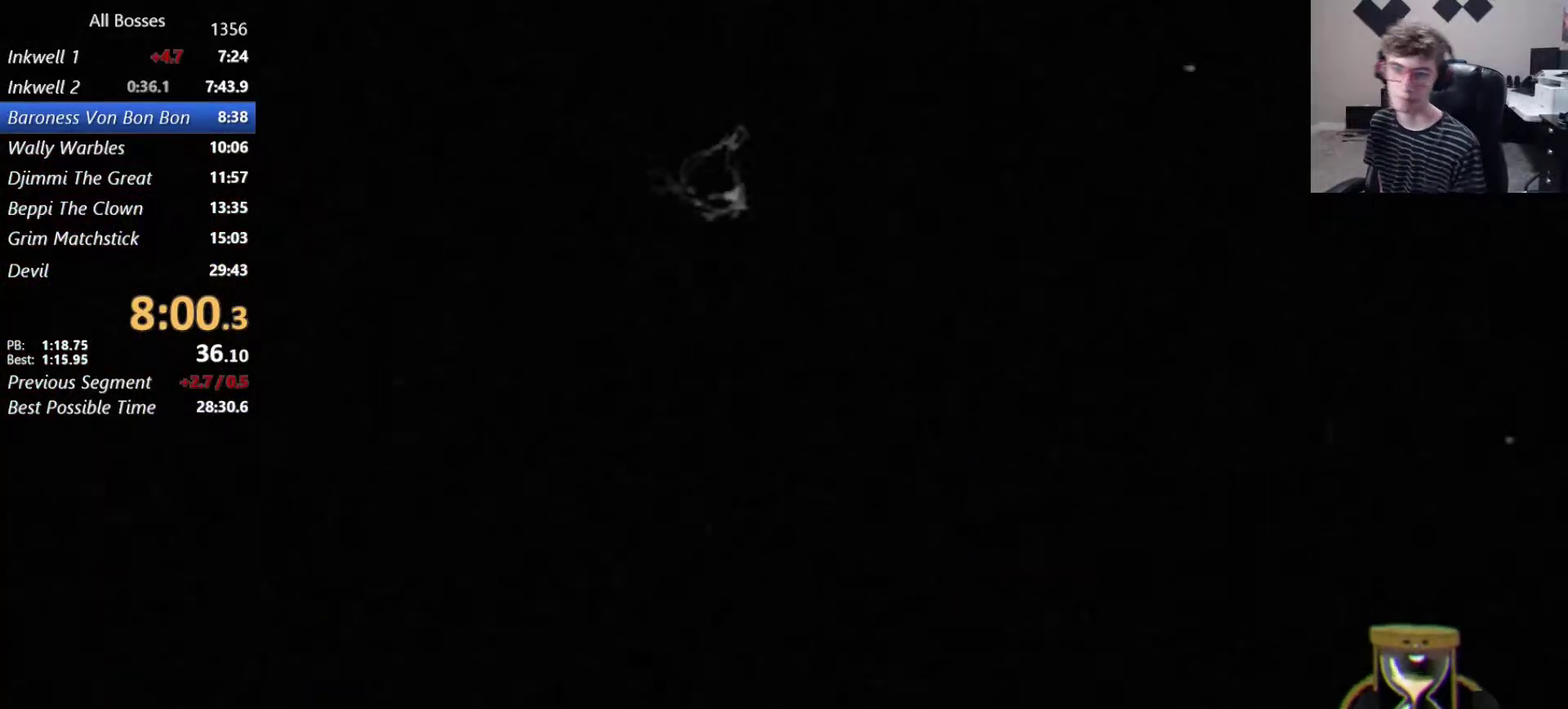
{"buttons": [], "left_stick": "center", "right_stick": "center", "events": []}
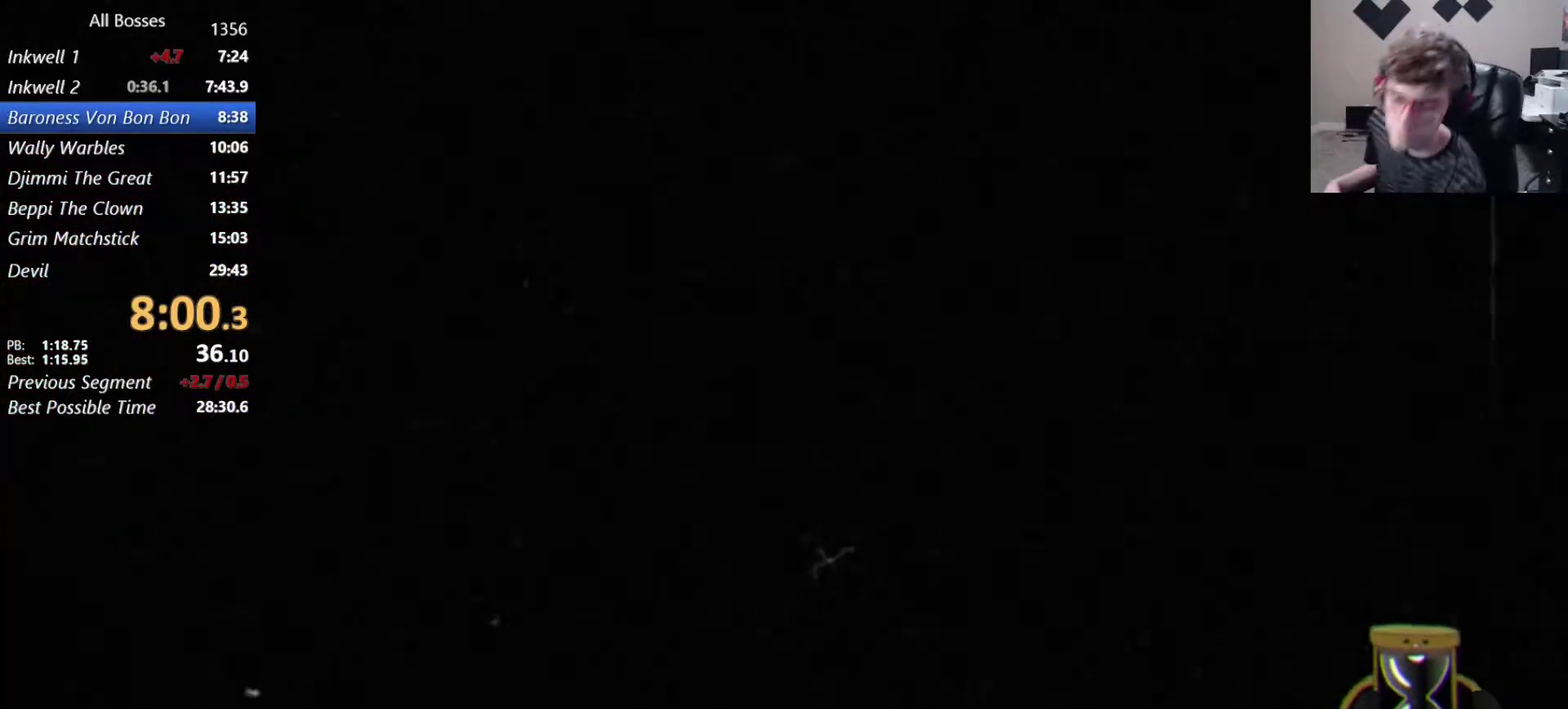
{"buttons": [], "left_stick": "center", "right_stick": "center", "events": []}
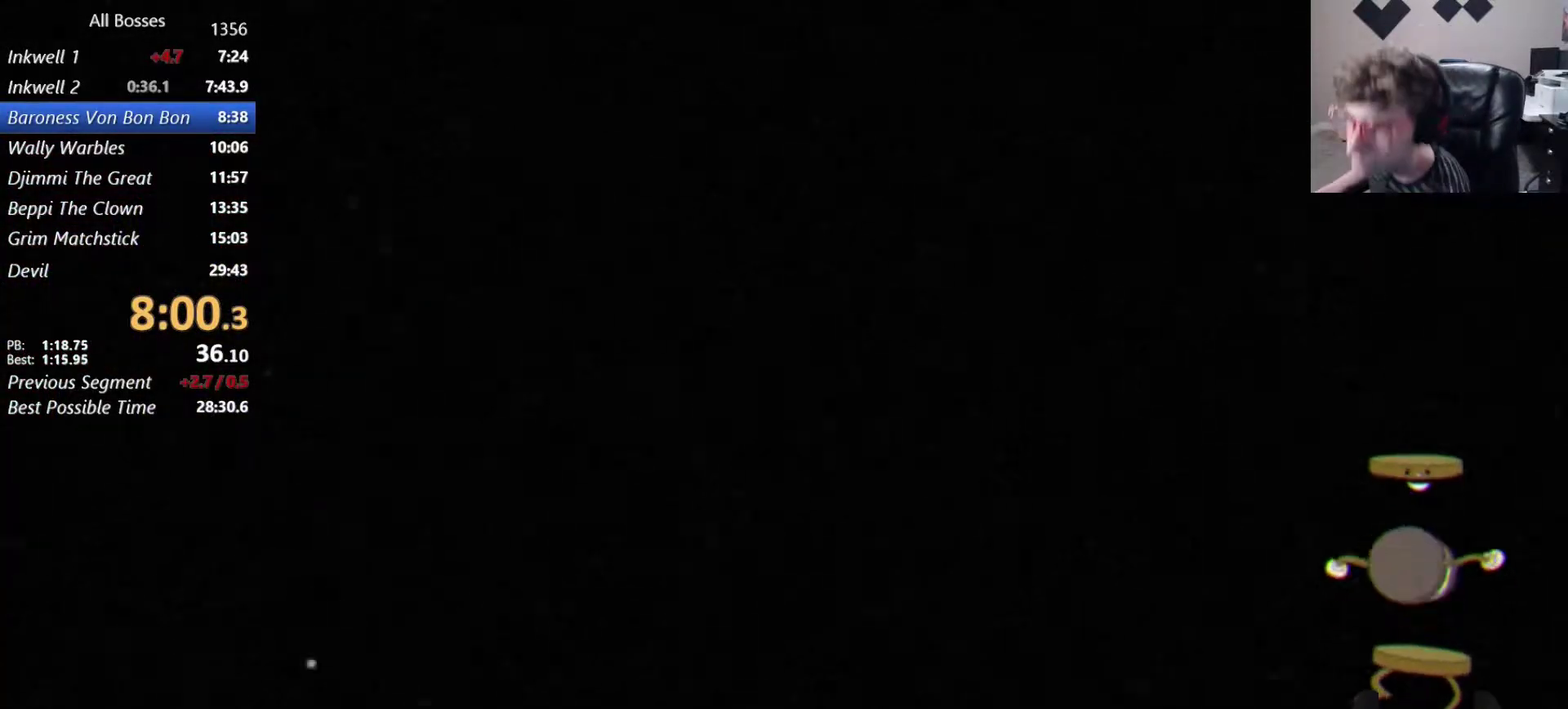
{"buttons": [], "left_stick": "center", "right_stick": "center", "events": []}
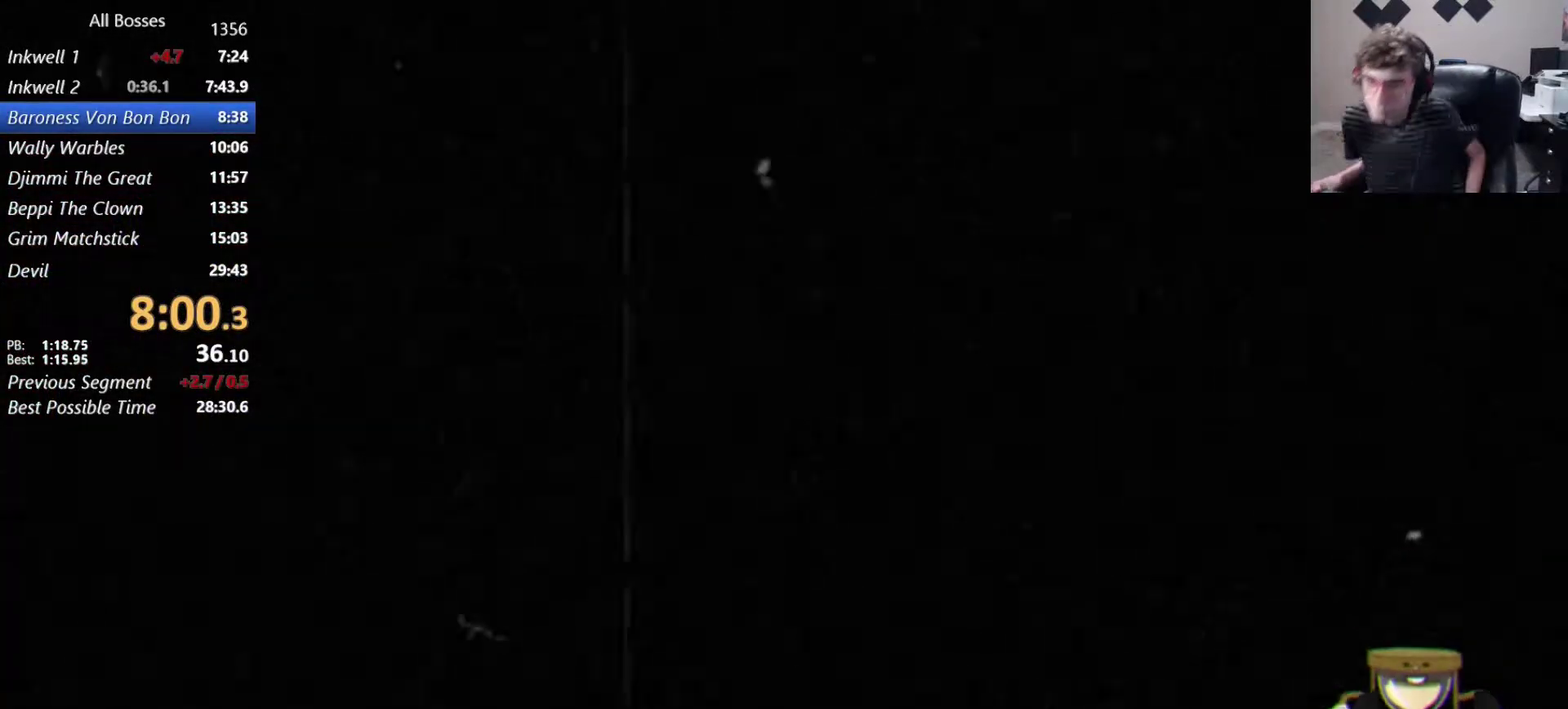
{"buttons": [], "left_stick": "center", "right_stick": "center", "events": []}
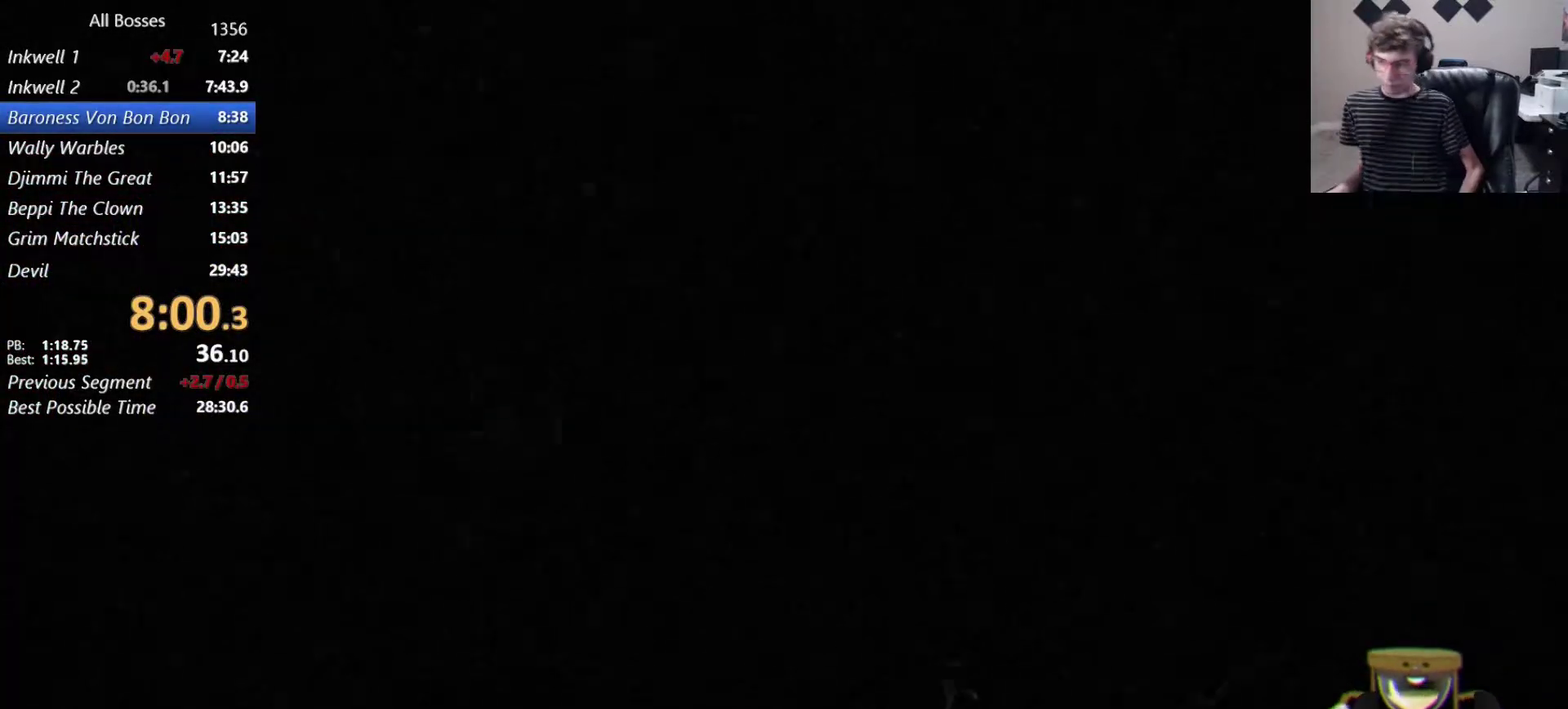
{"buttons": [], "left_stick": "center", "right_stick": "center", "events": []}
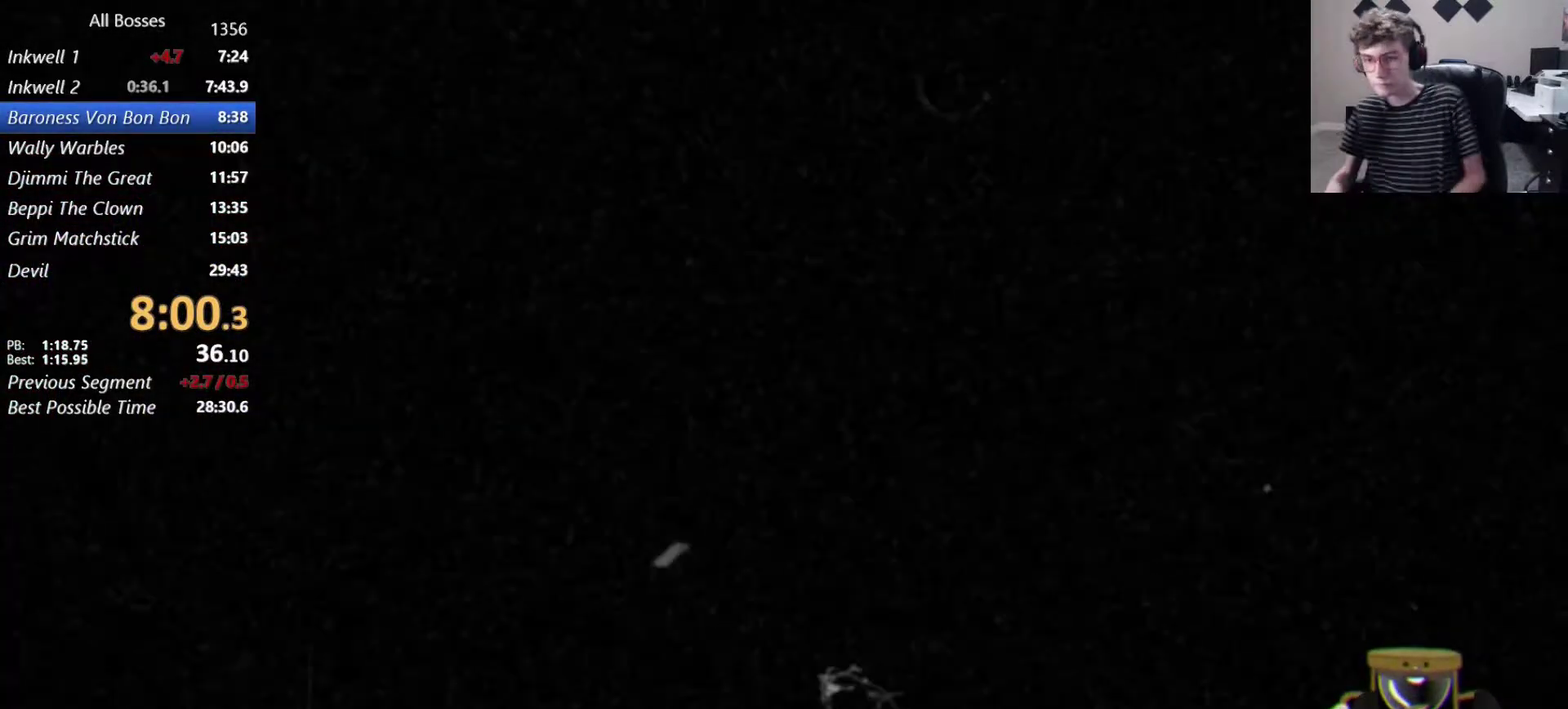
{"buttons": [], "left_stick": "up-right", "right_stick": "center", "events": [[300, "left_stick", "up-right"]]}
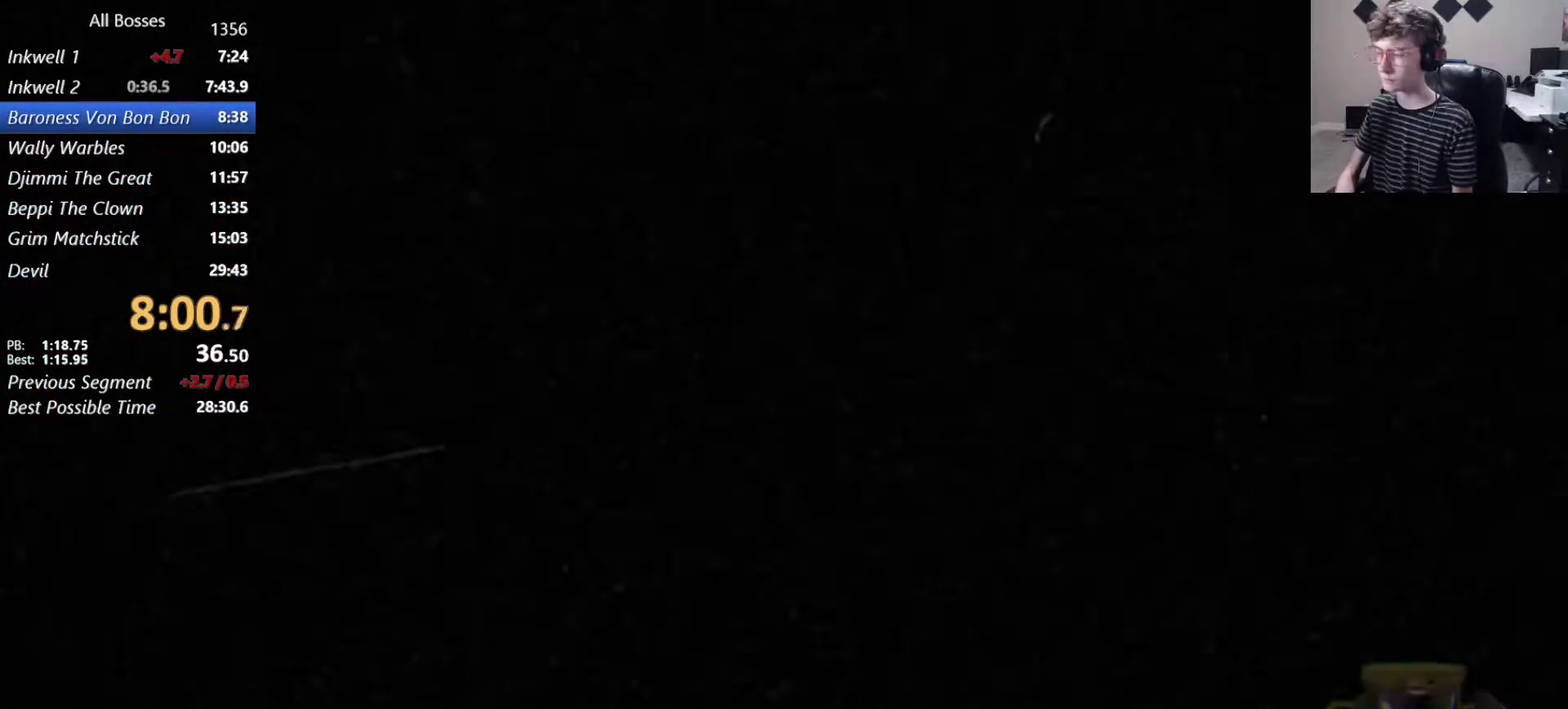
{"buttons": [], "left_stick": "up-right", "right_stick": "center", "events": []}
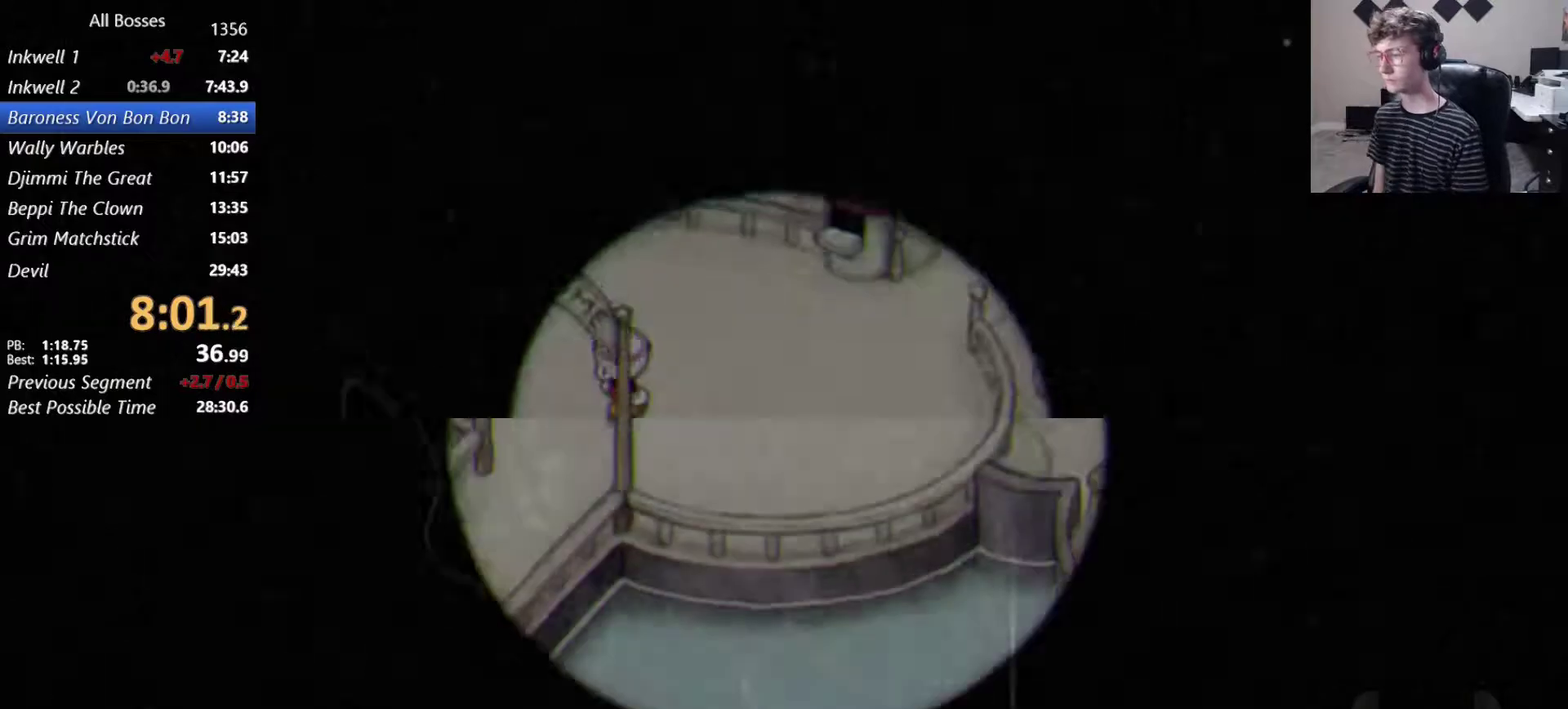
{"buttons": [], "left_stick": "down-right", "right_stick": "center", "events": [[200, "left_stick", "right"], [283, "left_stick", "down-right"]]}
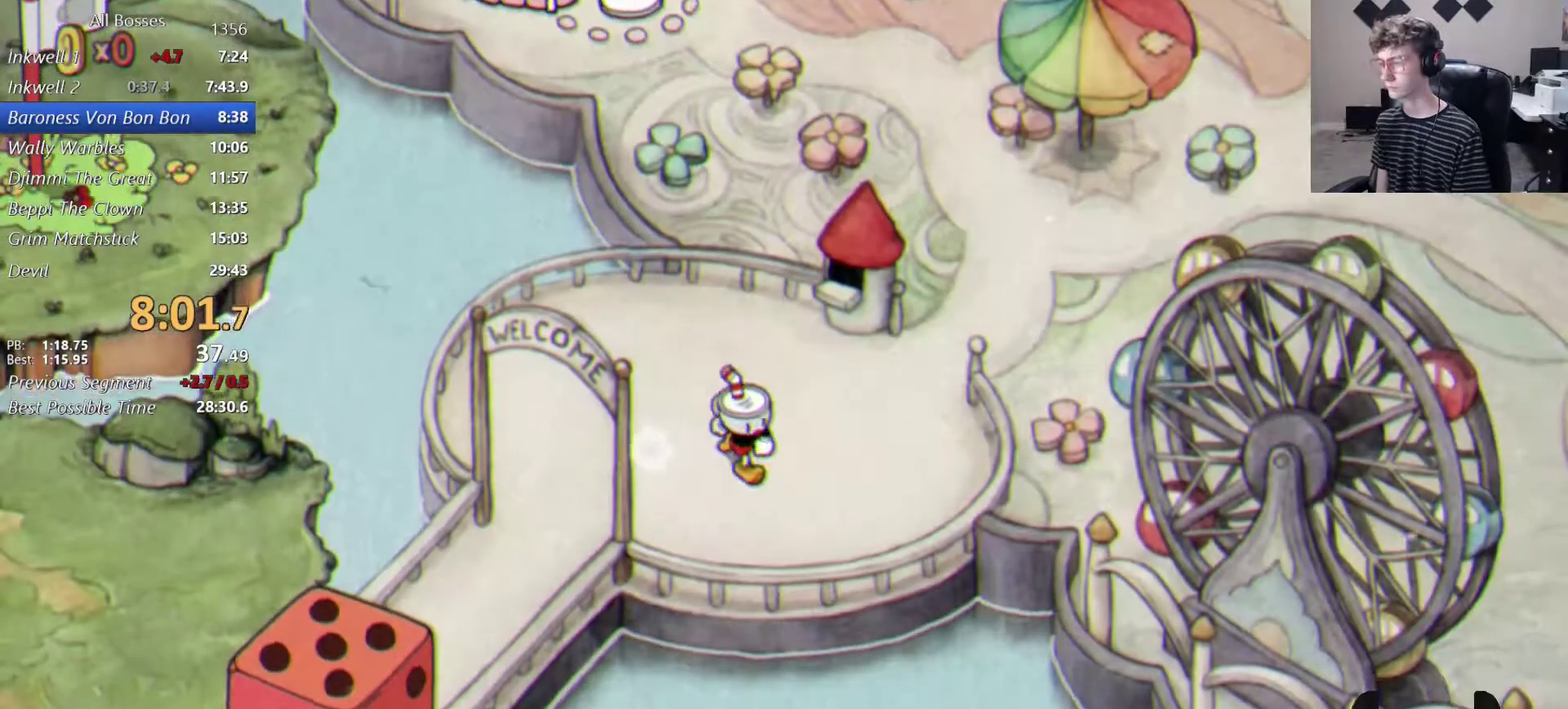
{"buttons": [], "left_stick": "up-right", "right_stick": "center", "events": [[233, "left_stick", "up-right"]]}